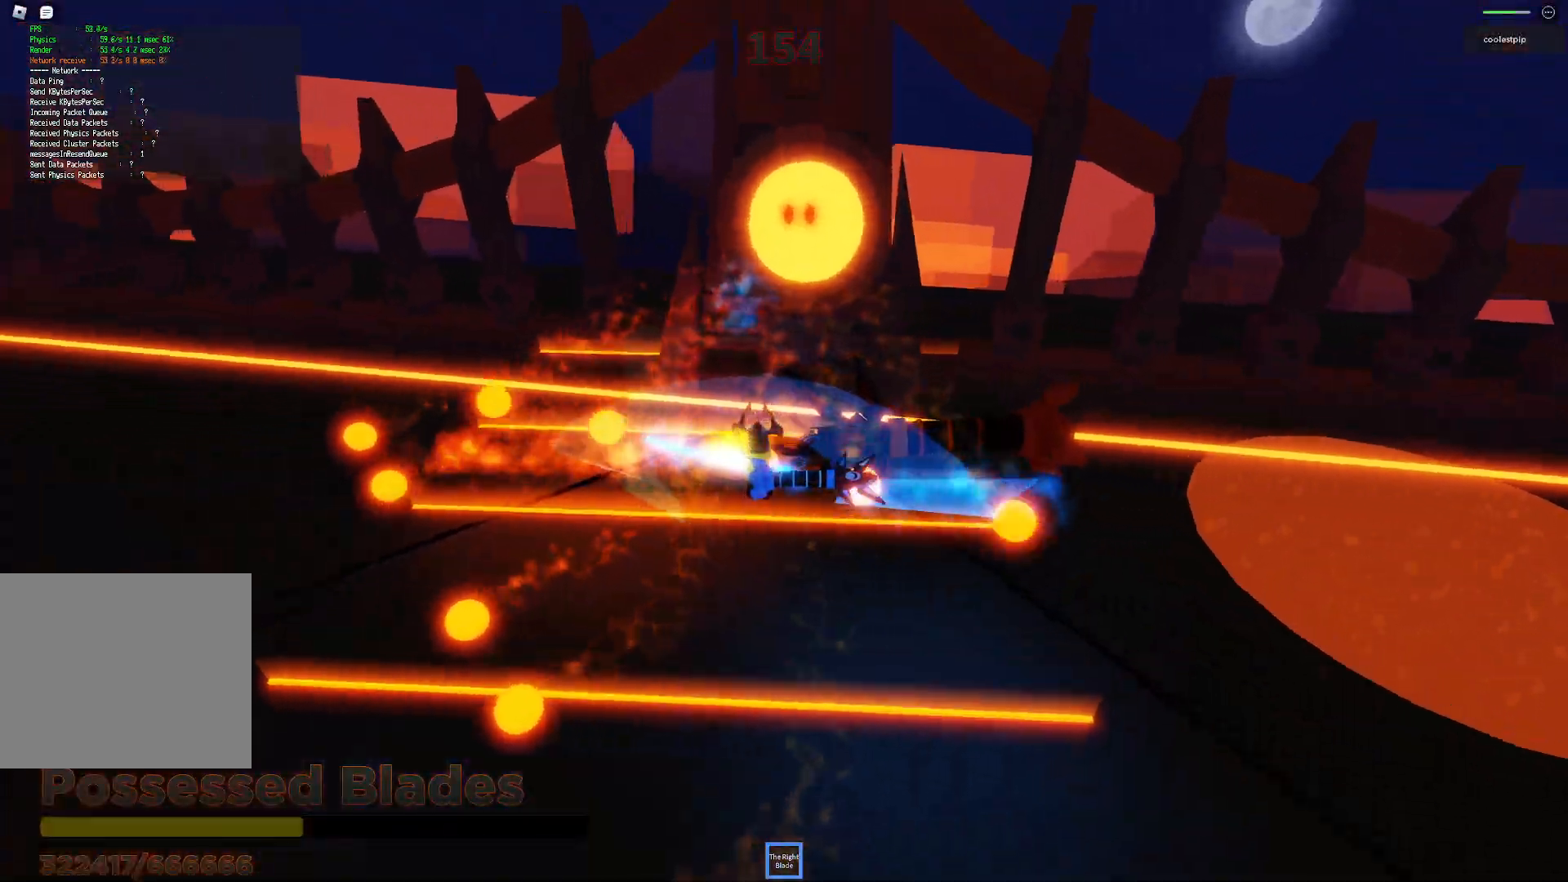
Gameplay with keyboard; each line is a JSON object with the keys held at the frame after it. "events" lists presses ("down") and releases ("up") of "a", "ctrl", "d", "e", "q", "s", "shift", "space" and "w" between this image and that frame as [ms after this image, input, new state], when the widget could be followed in between. No other keys are recorded. Mouse input is not recorded.
{"keys": ["d", "q", "space"], "events": [[384, "w", "up"], [450, "q", "down"]]}
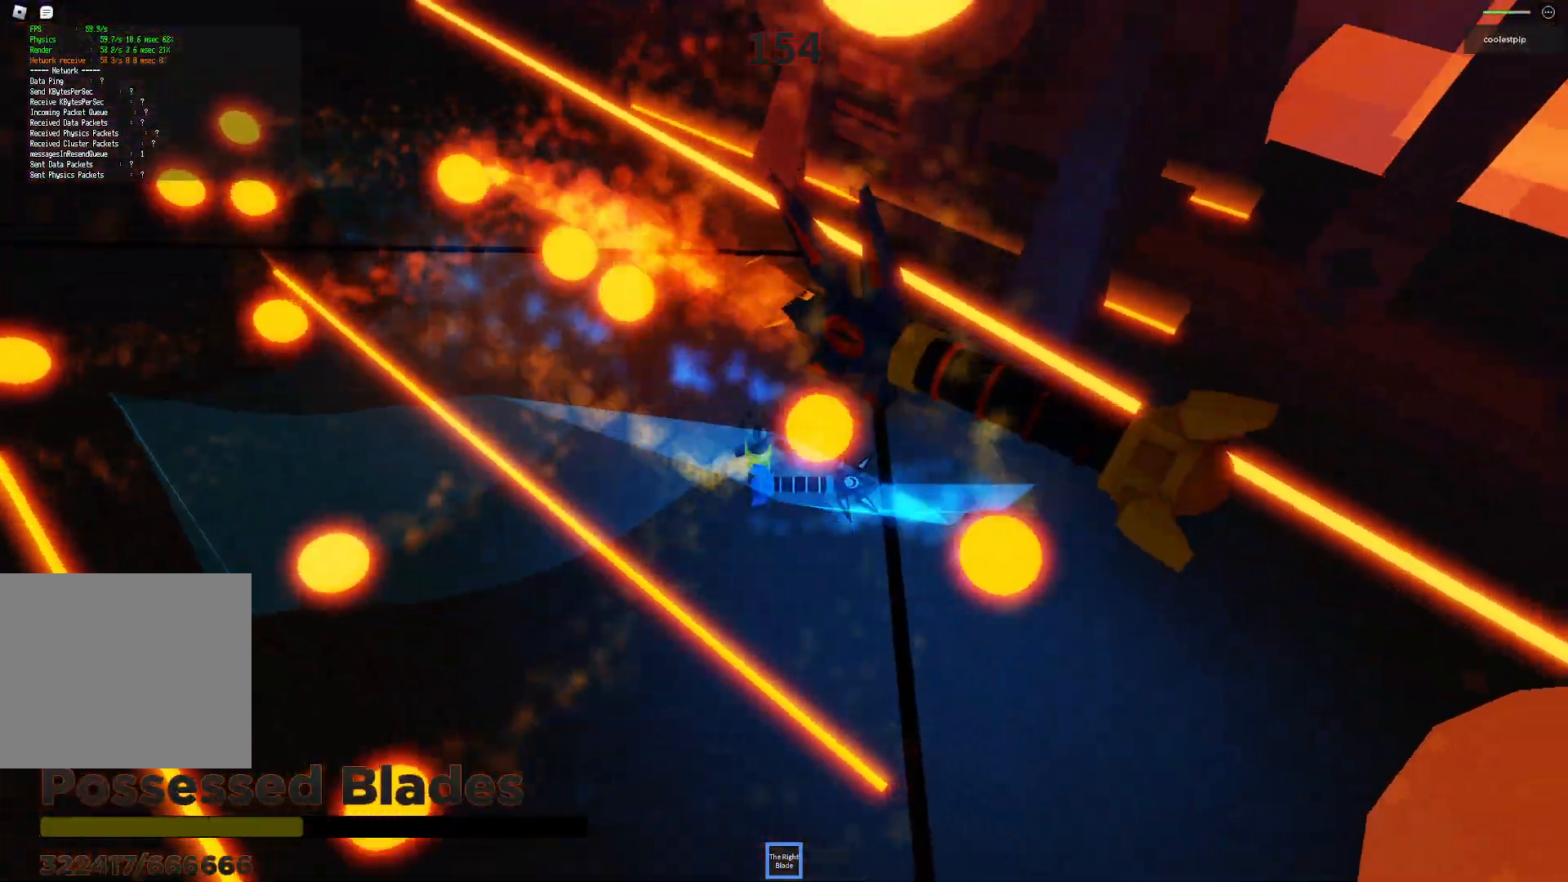
{"keys": ["a", "space", "w"], "events": [[50, "a", "down"], [167, "q", "up"], [217, "a", "up"], [217, "w", "down"], [234, "a", "down"], [250, "e", "down"], [267, "a", "up"], [300, "e", "up"], [350, "a", "down"], [350, "d", "up"]]}
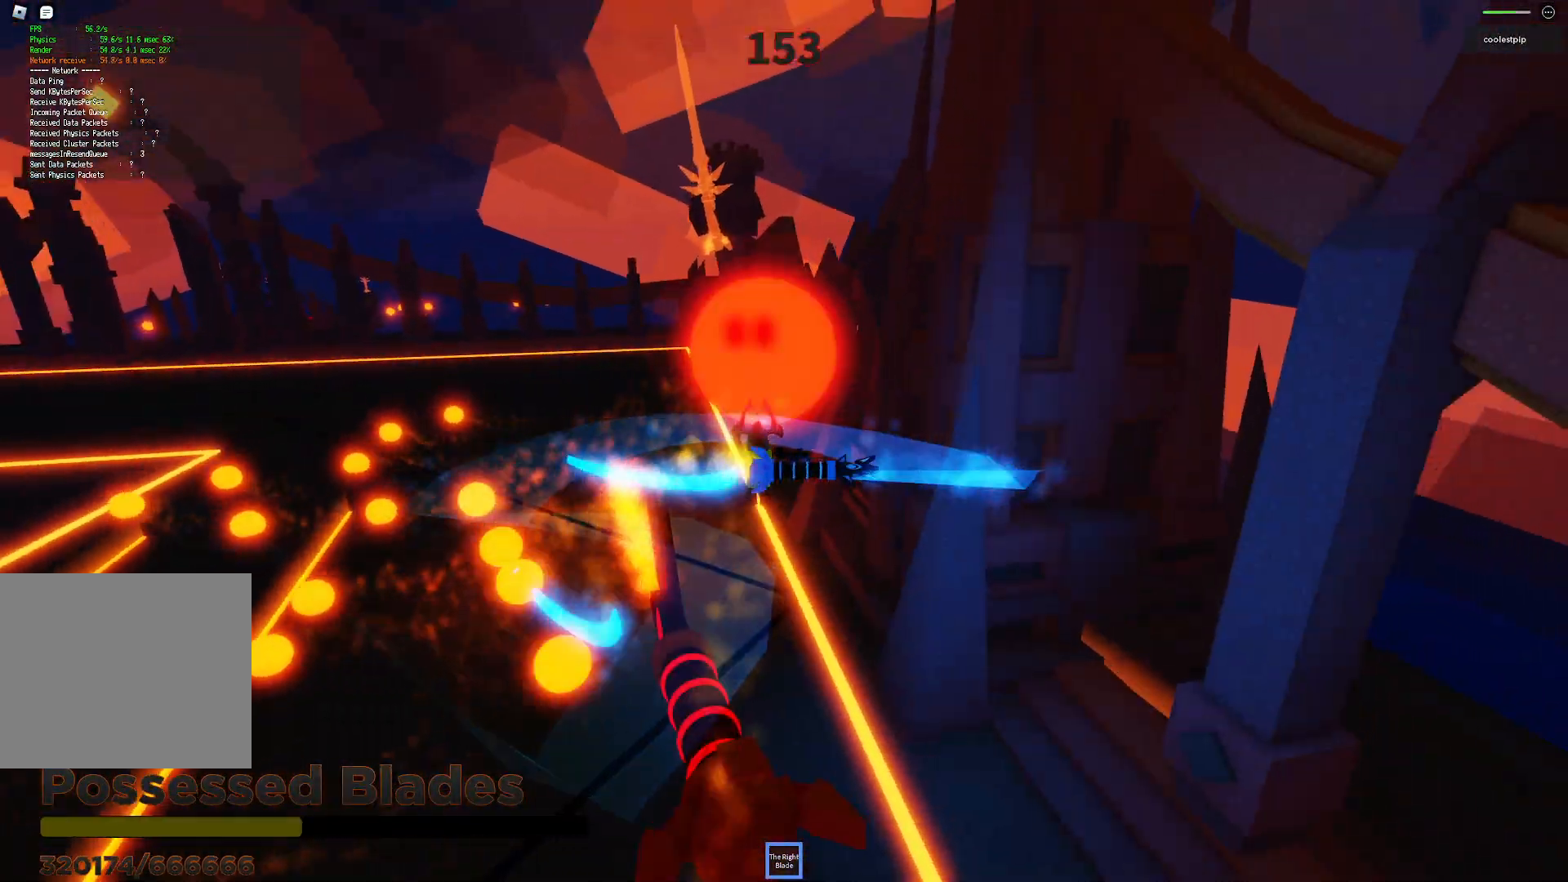
{"keys": ["a", "space", "w"]}
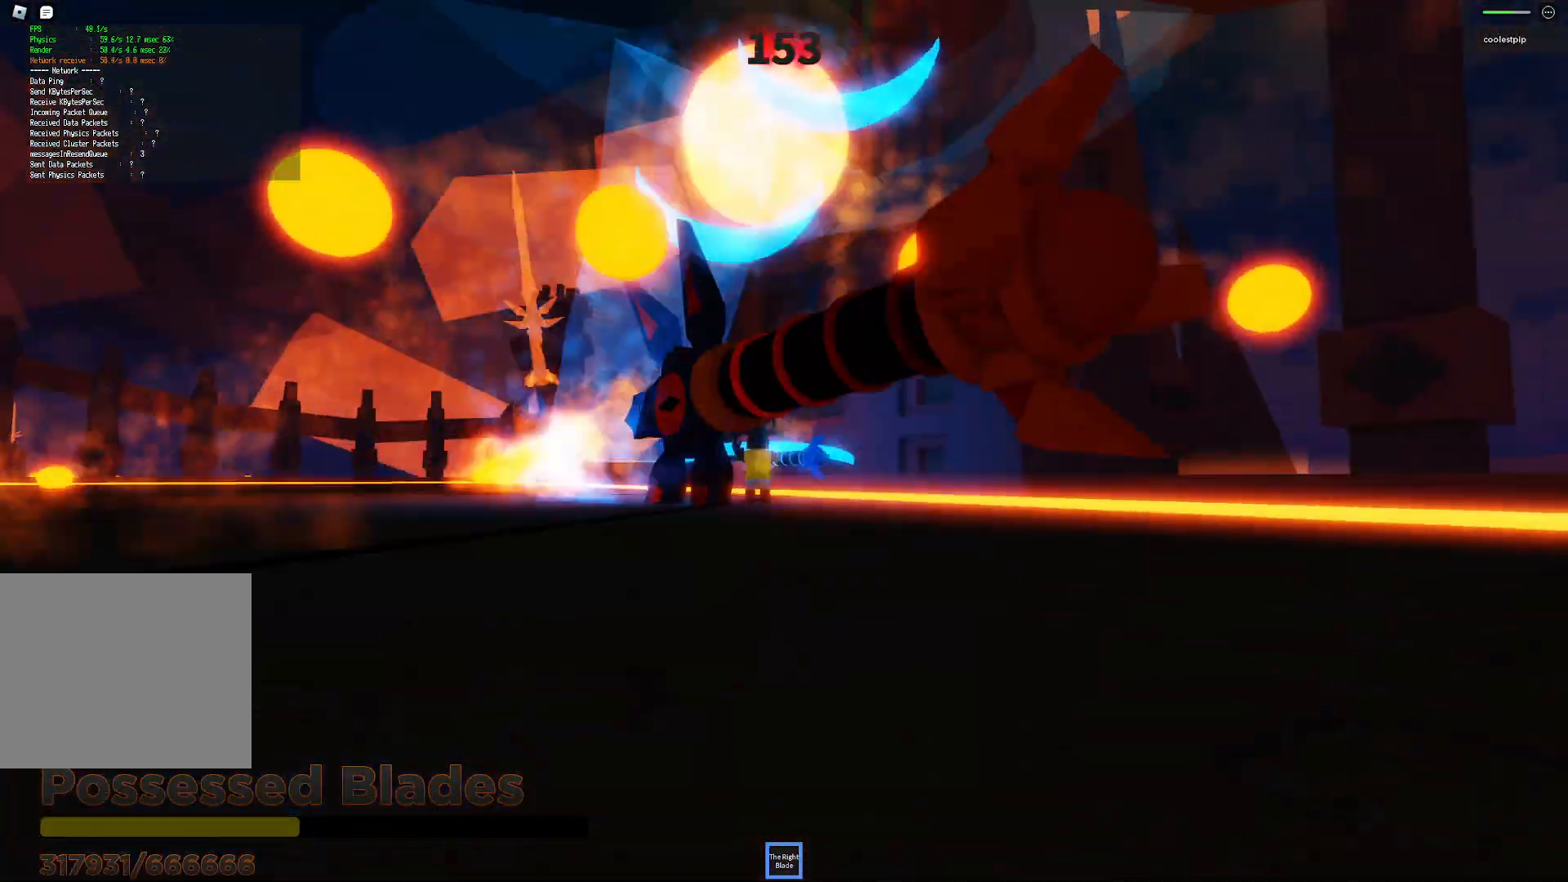
{"keys": ["d", "space"], "events": [[217, "w", "up"], [300, "a", "up"], [400, "d", "down"]]}
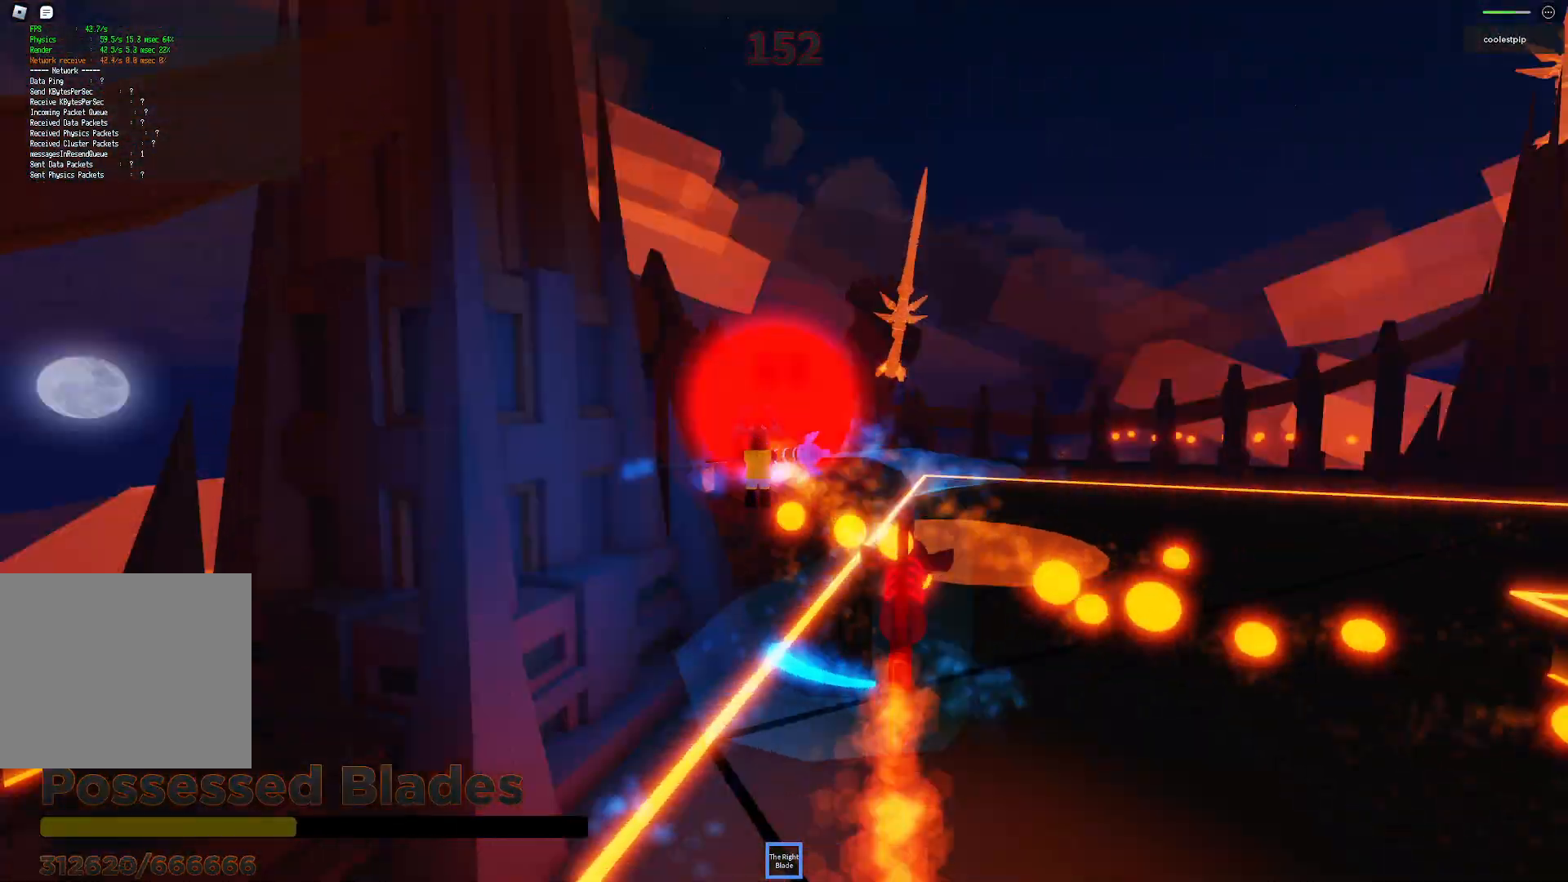
{"keys": ["space", "w"], "events": [[117, "d", "up"], [184, "w", "down"], [284, "a", "down"], [434, "a", "up"]]}
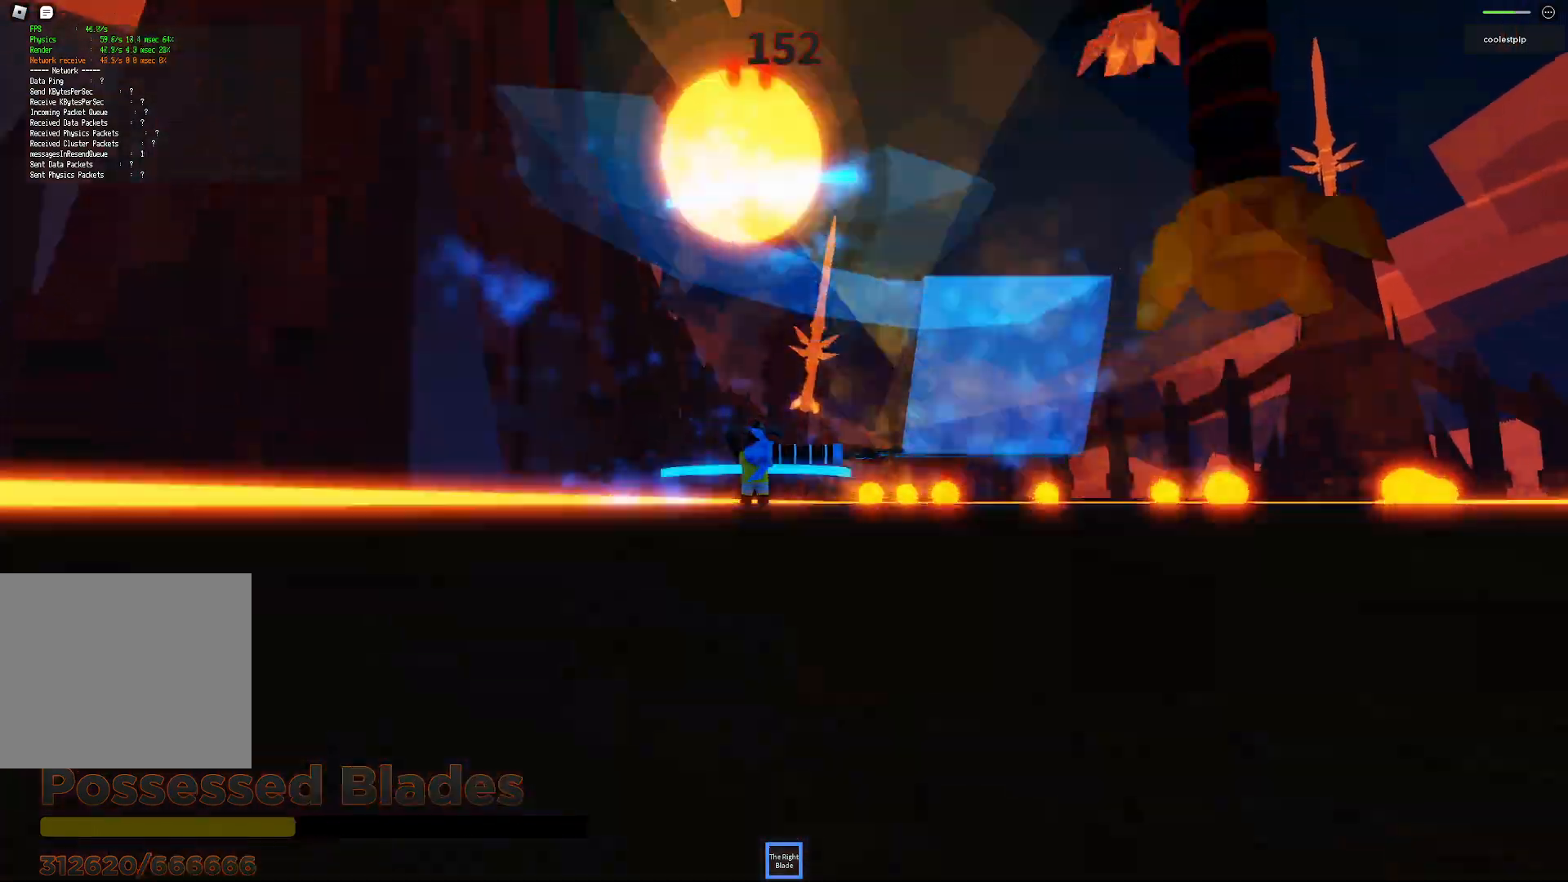
{"keys": ["d", "s", "space"], "events": [[100, "w", "up"], [150, "w", "down"], [234, "w", "up"], [367, "s", "down"], [434, "d", "down"]]}
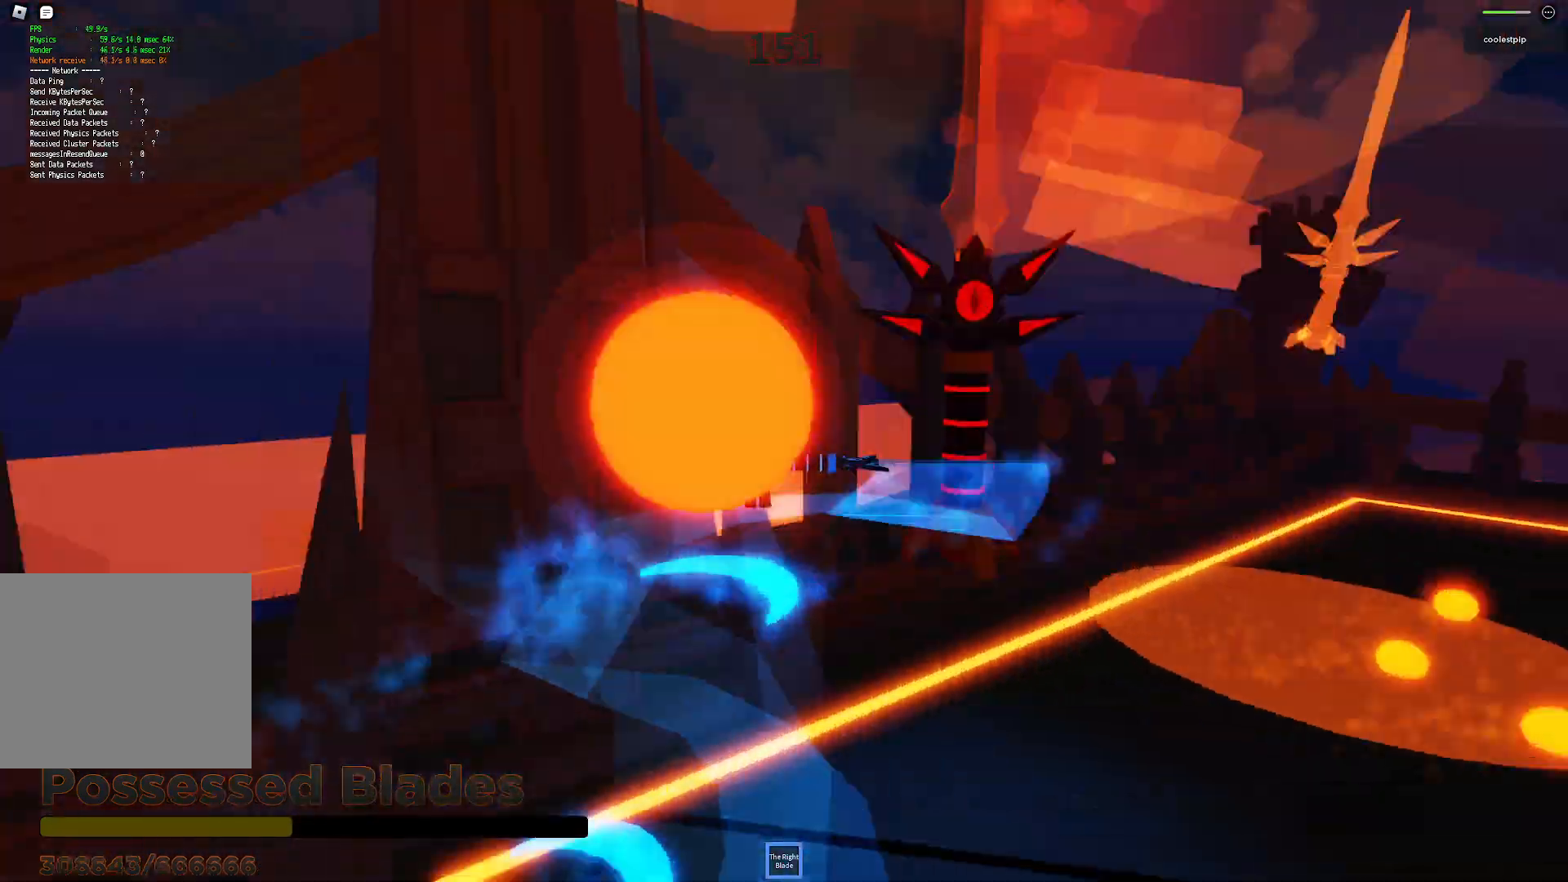
{"keys": ["space"], "events": [[100, "d", "up"], [134, "s", "up"]]}
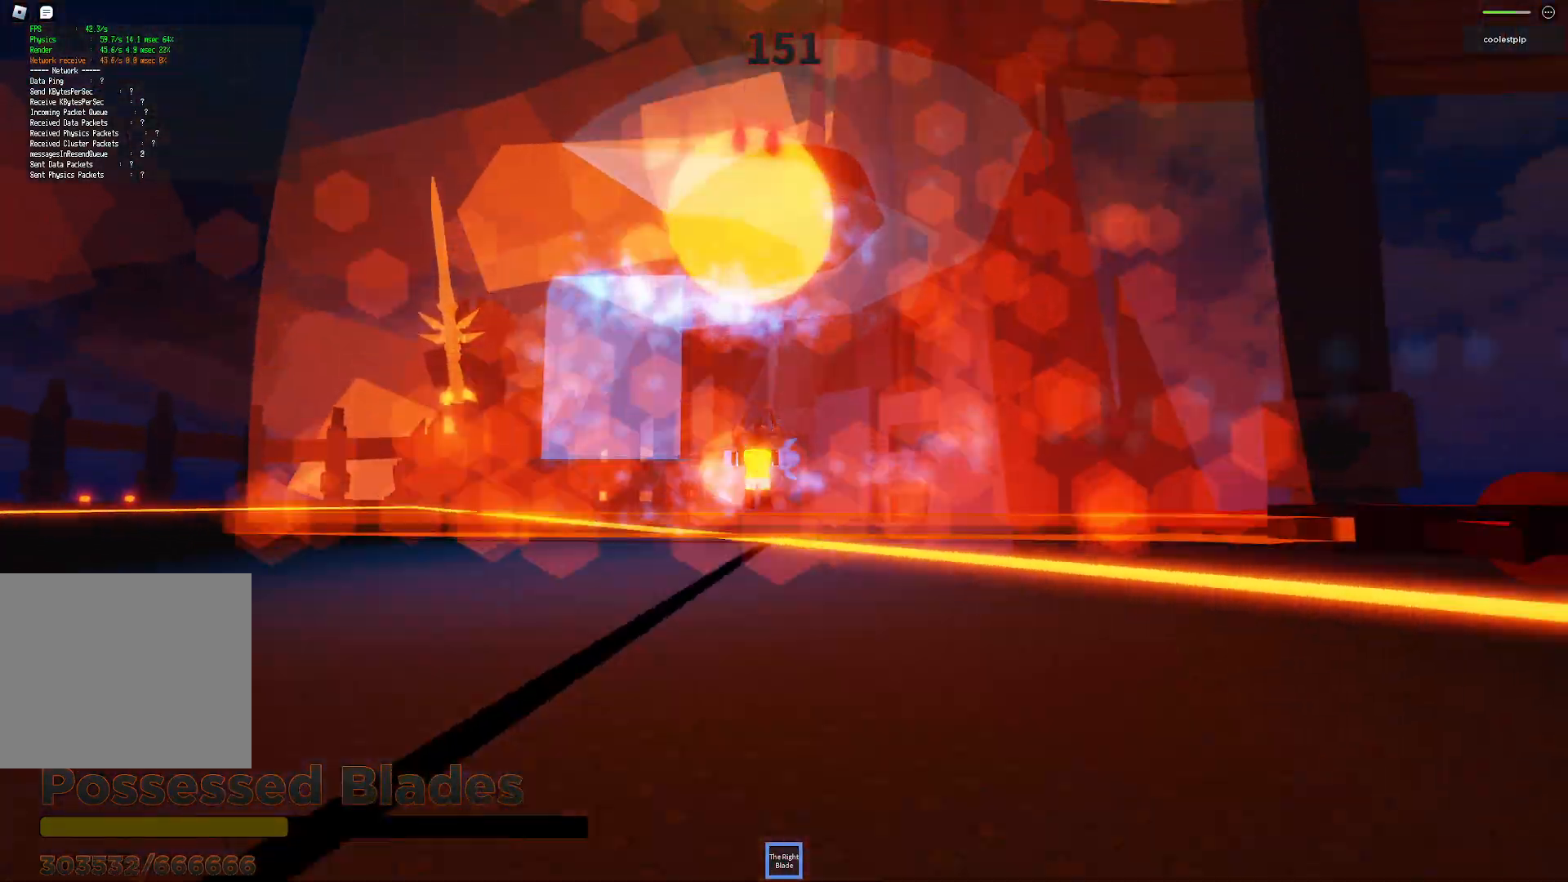
{"keys": ["s", "space"], "events": [[100, "s", "down"]]}
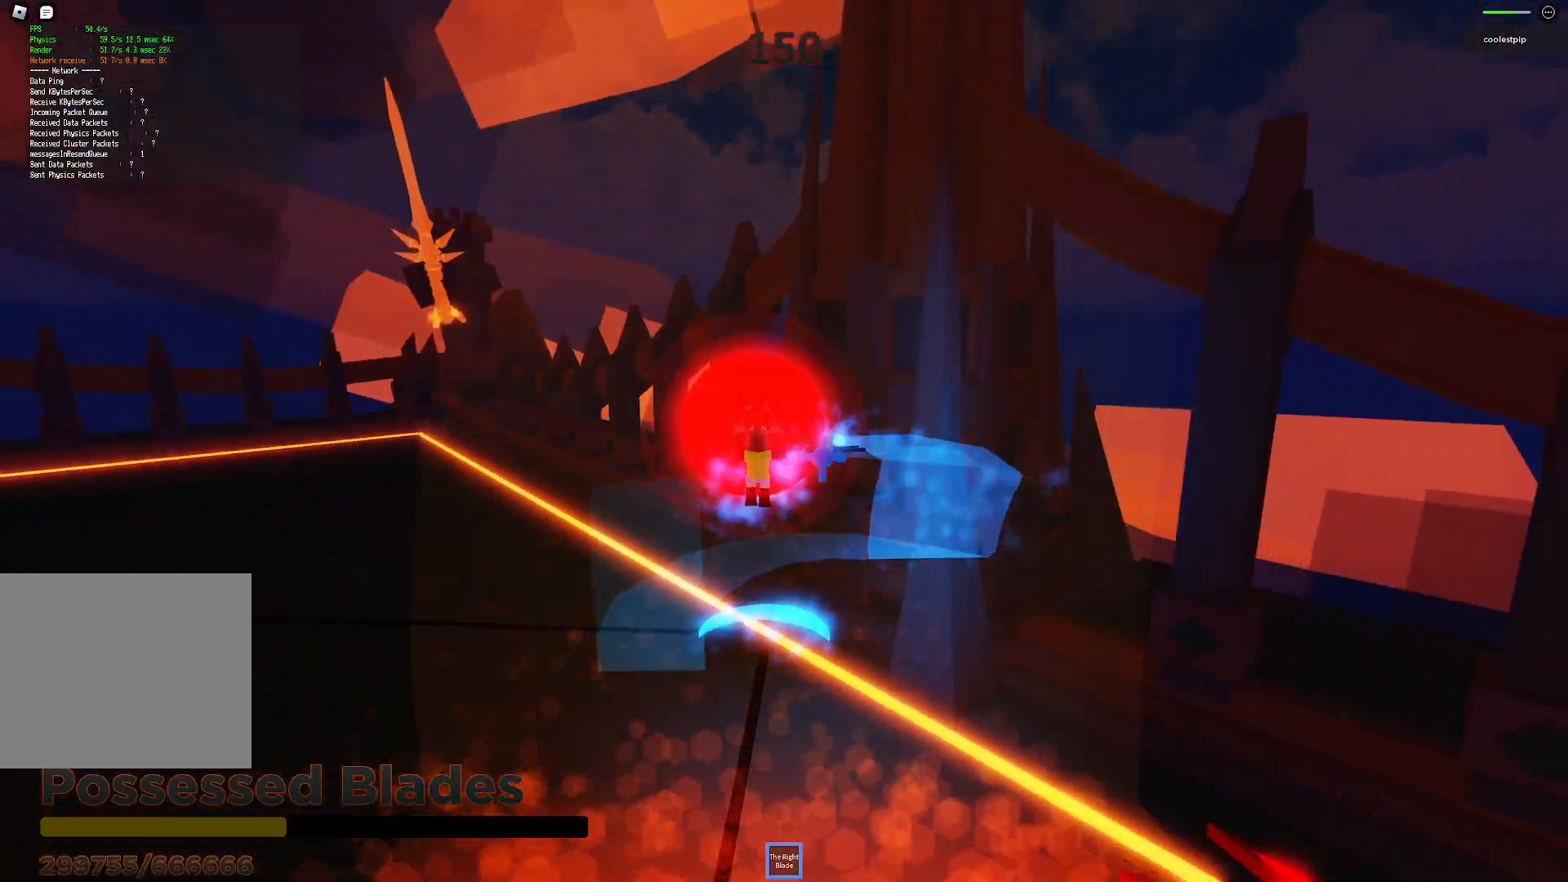
{"keys": ["space"], "events": [[100, "a", "down"], [217, "a", "up"], [450, "s", "up"]]}
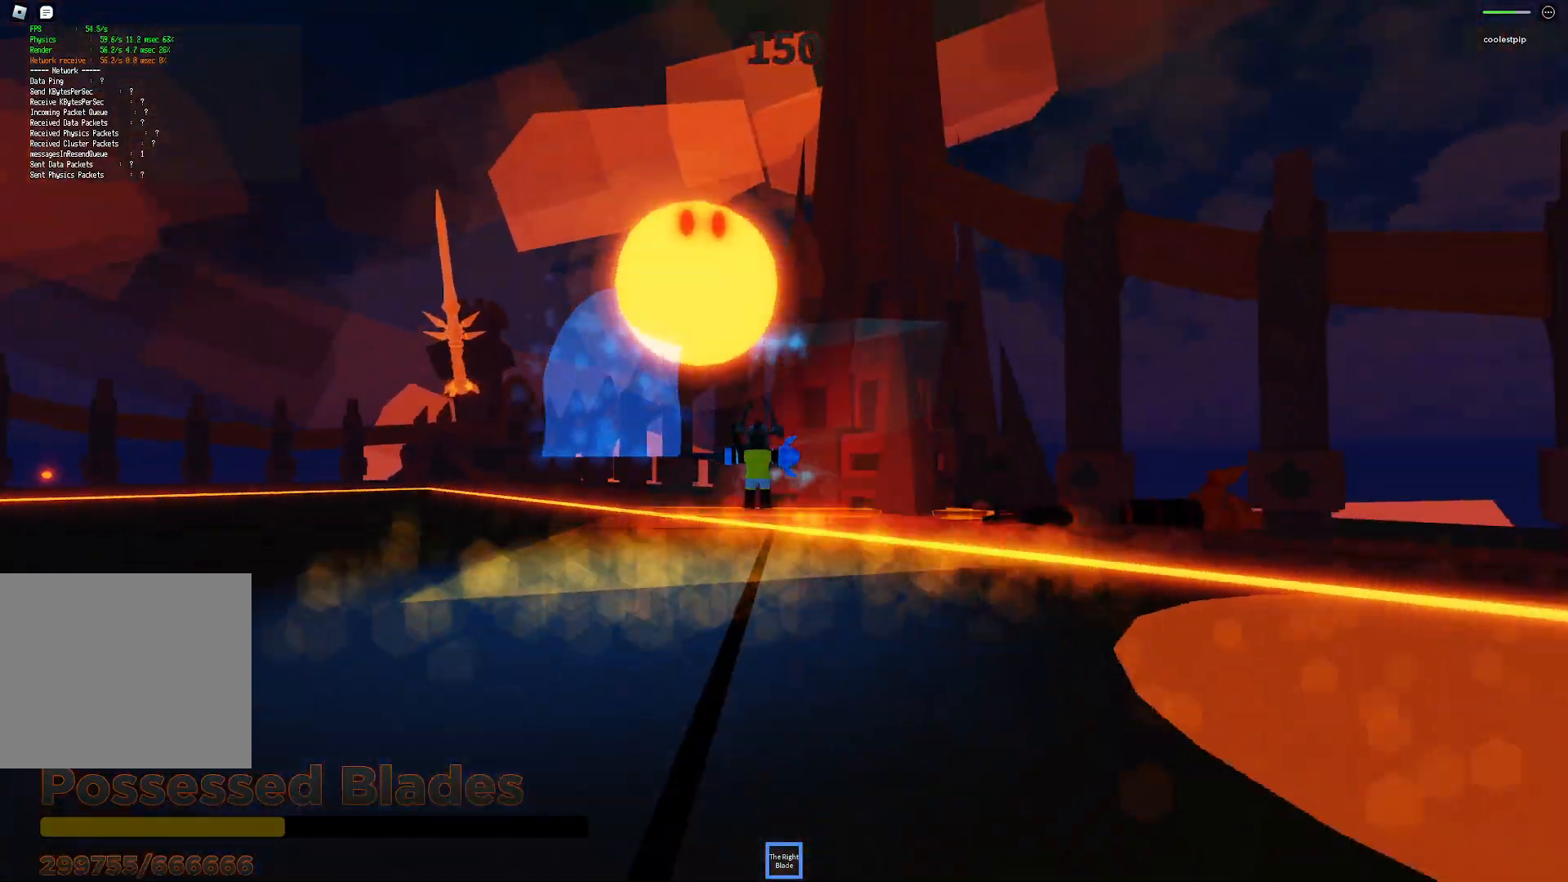
{"keys": ["a", "space"], "events": [[50, "w", "down"], [284, "a", "down"], [350, "w", "up"]]}
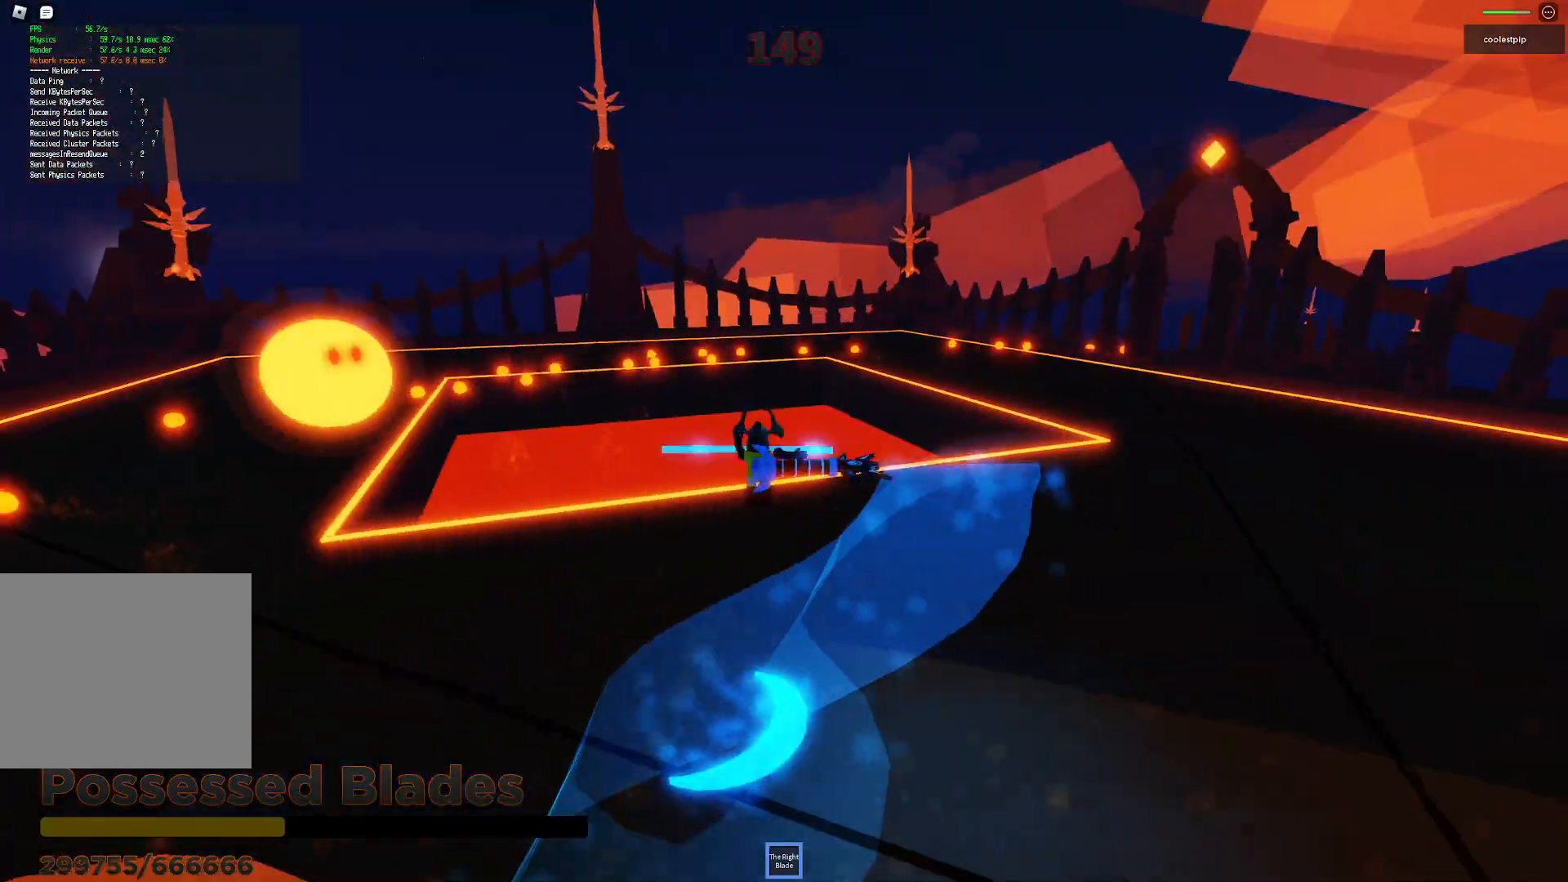
{"keys": ["space", "w"], "events": [[17, "w", "down"], [384, "a", "up"]]}
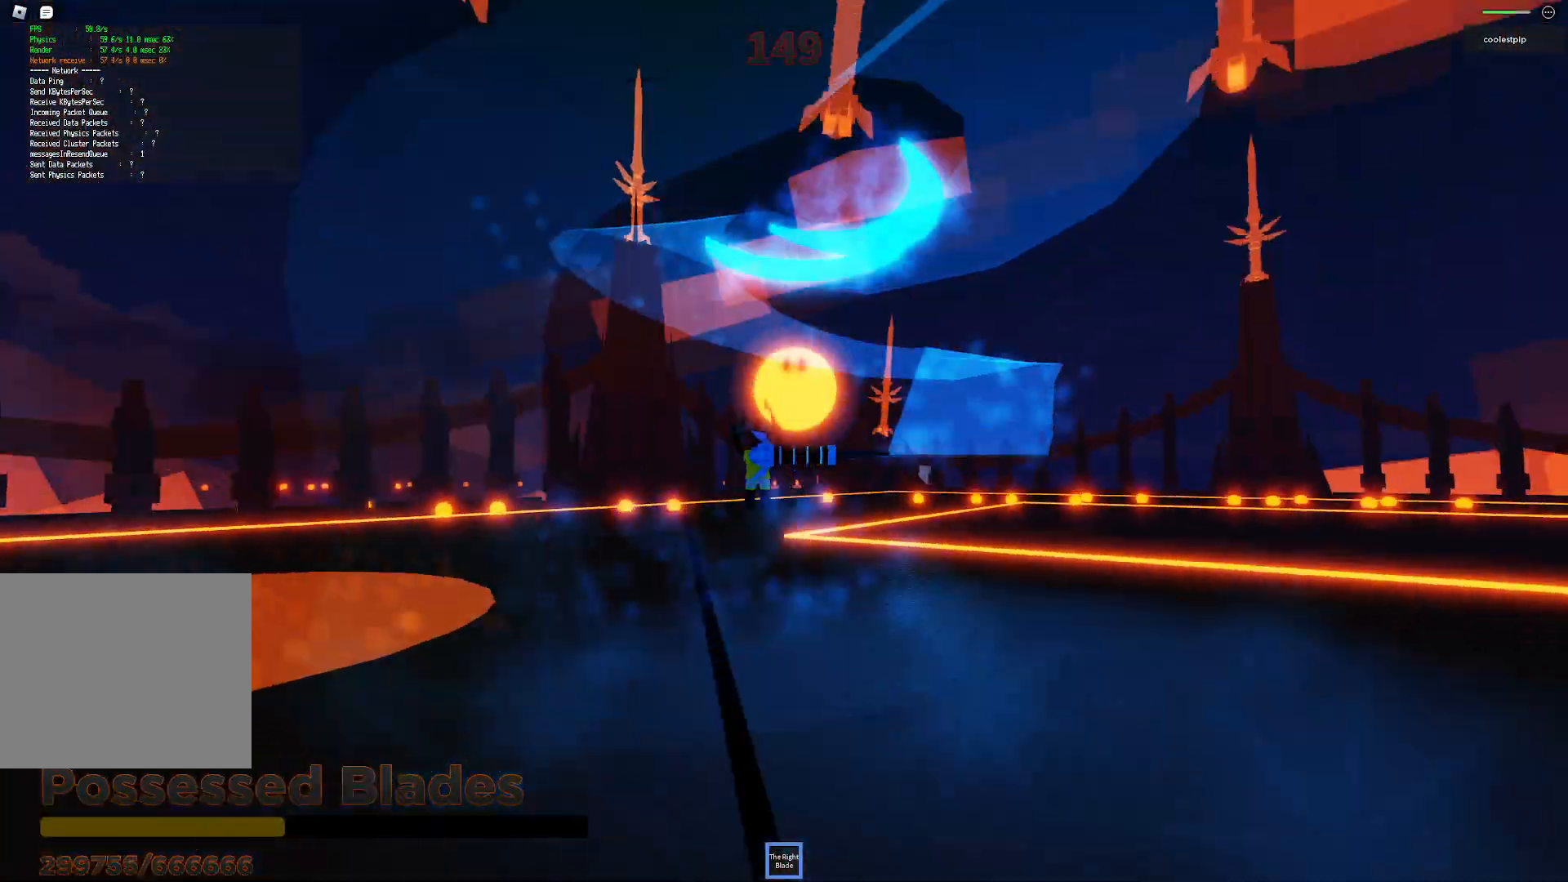
{"keys": ["space", "w"], "events": []}
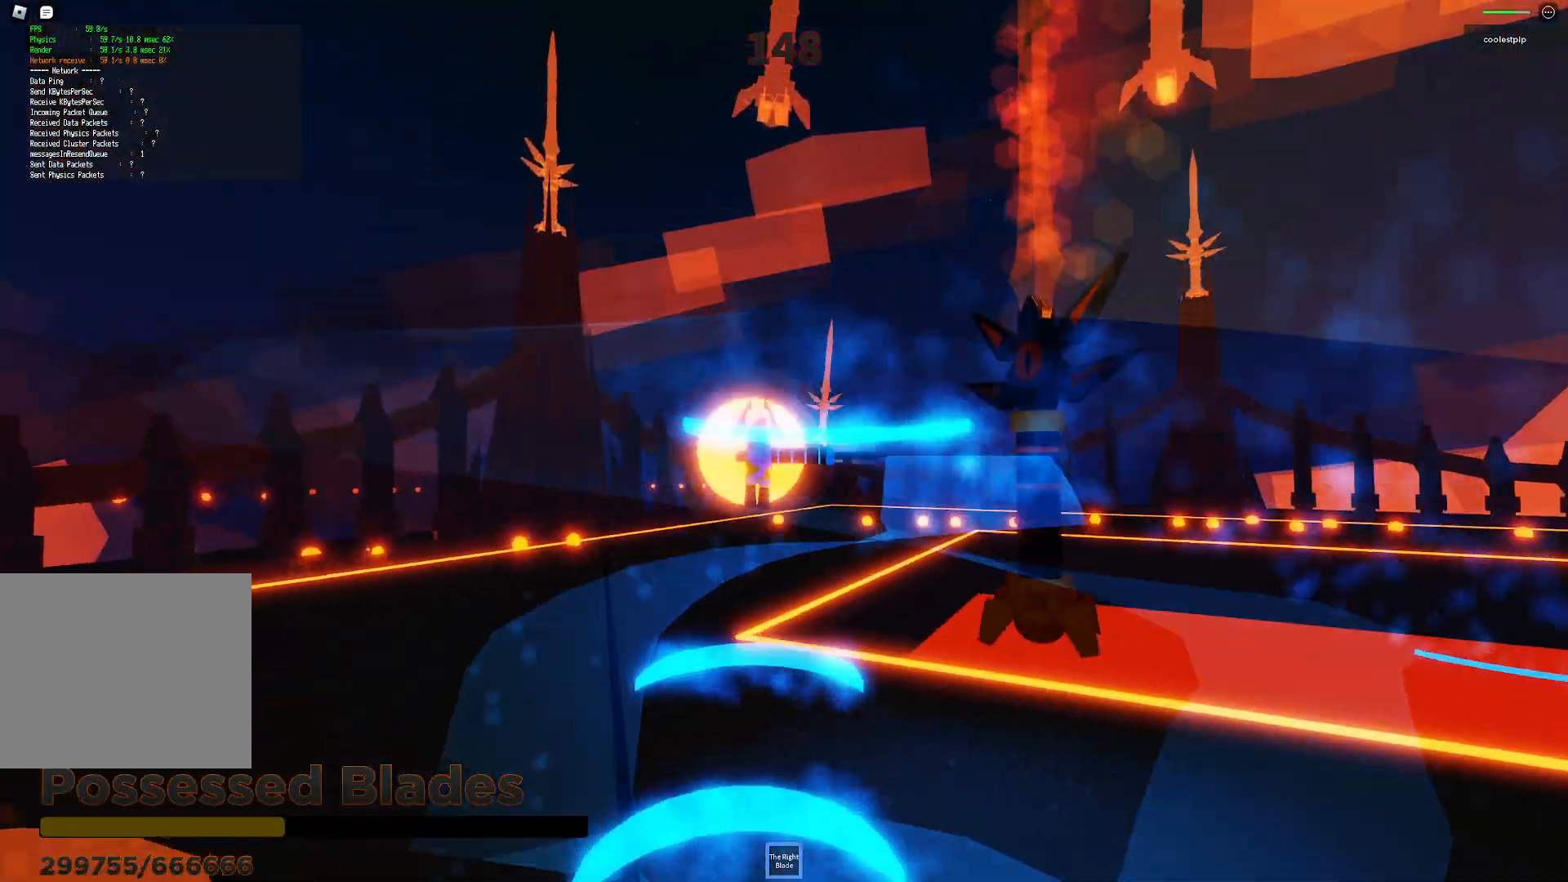
{"keys": ["space", "w"], "events": [[17, "a", "down"], [300, "a", "up"]]}
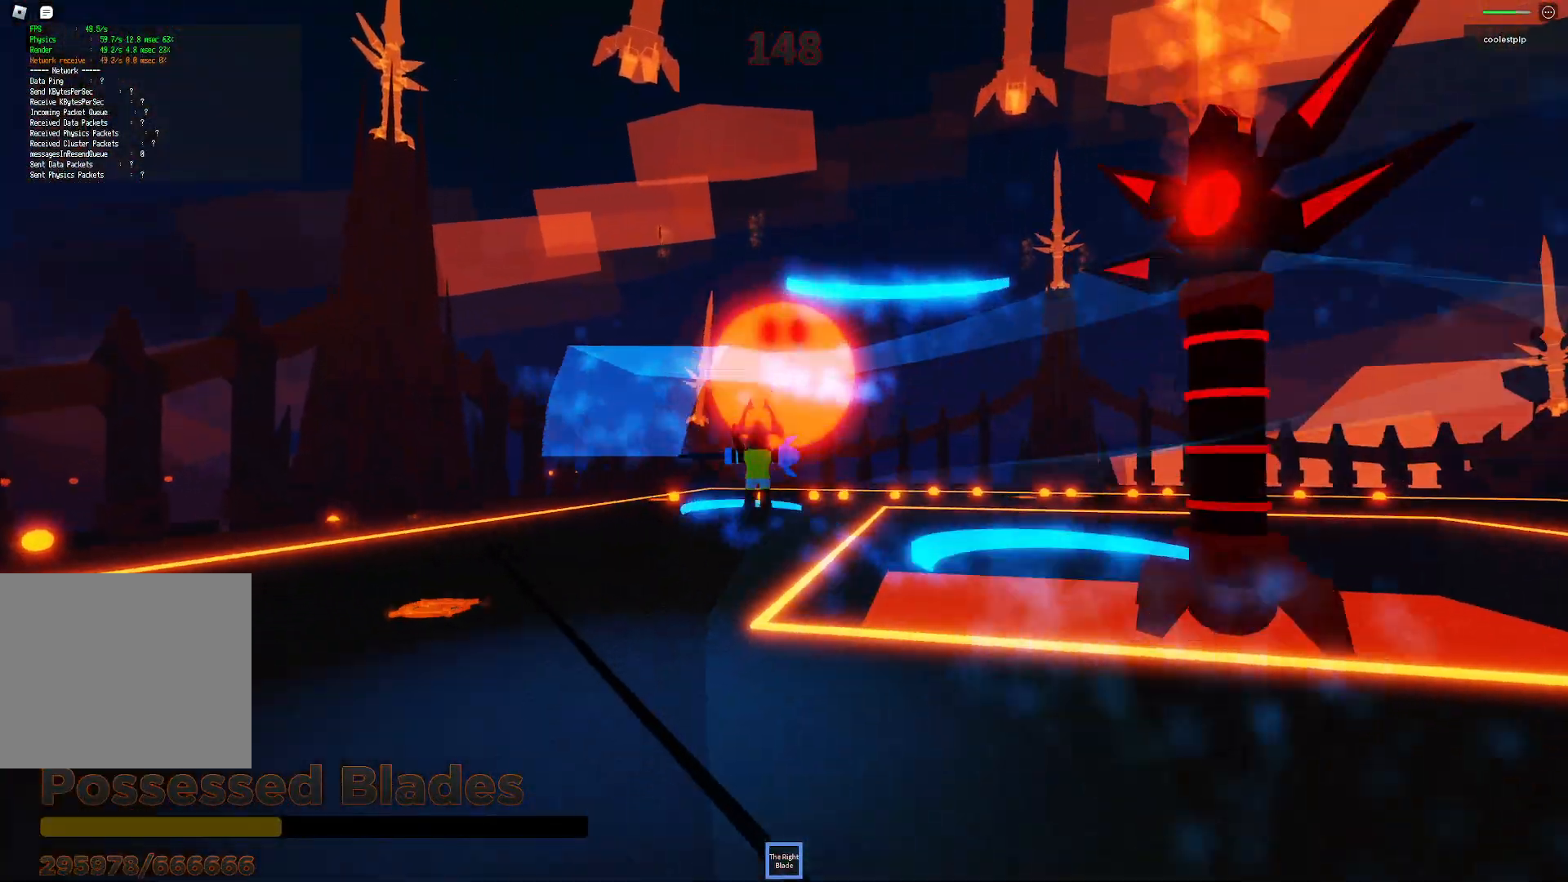
{"keys": ["a", "space"], "events": [[50, "w", "up"], [467, "a", "down"]]}
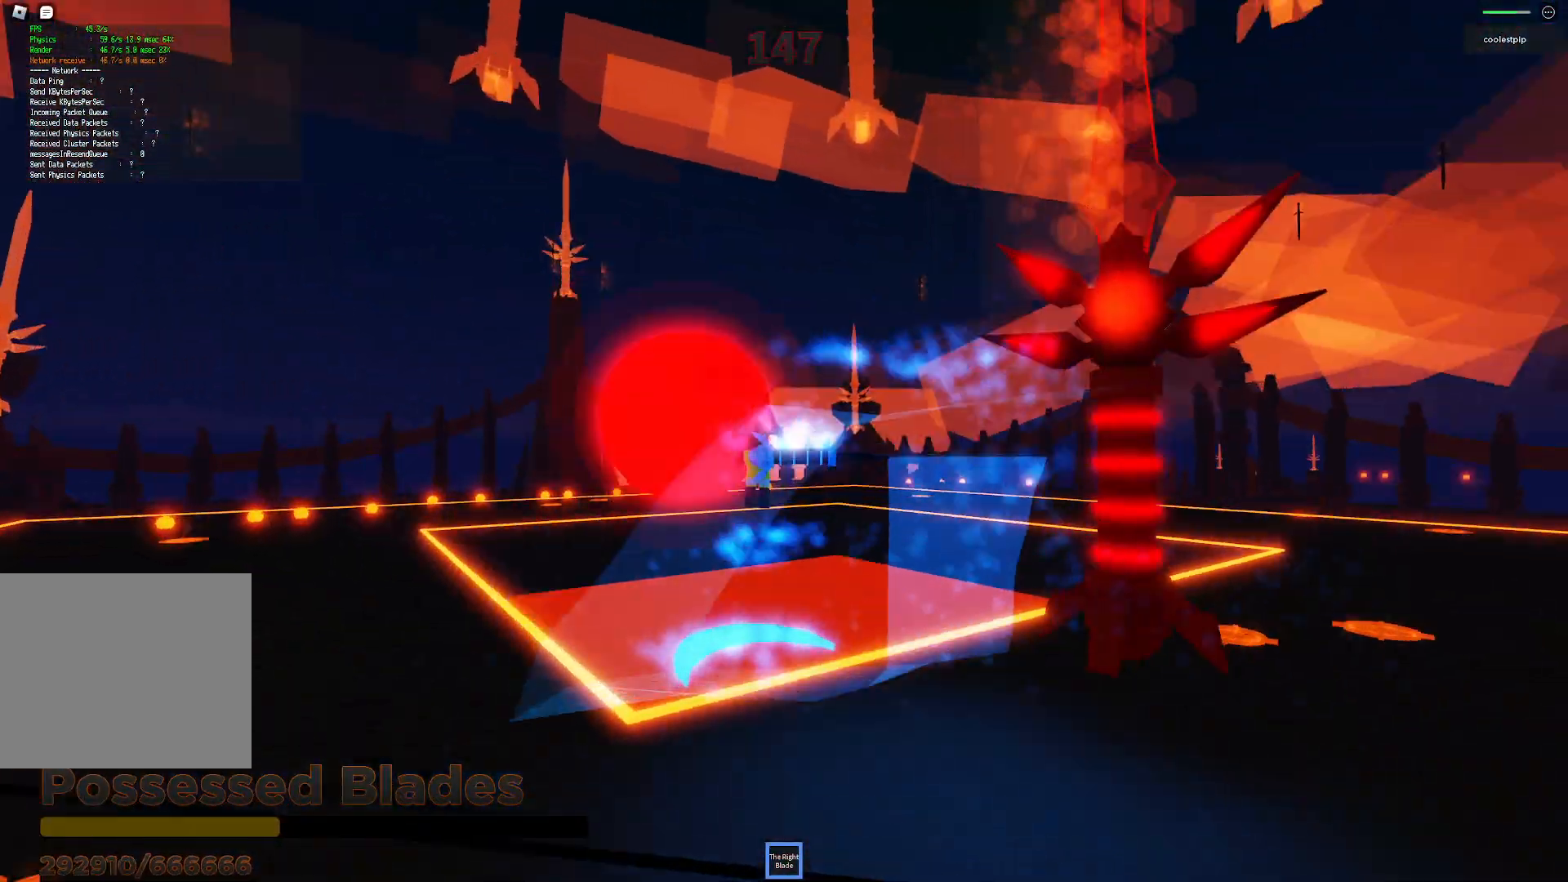
{"keys": ["space"], "events": [[167, "a", "up"], [334, "a", "down"], [334, "w", "down"], [434, "w", "up"], [467, "a", "up"]]}
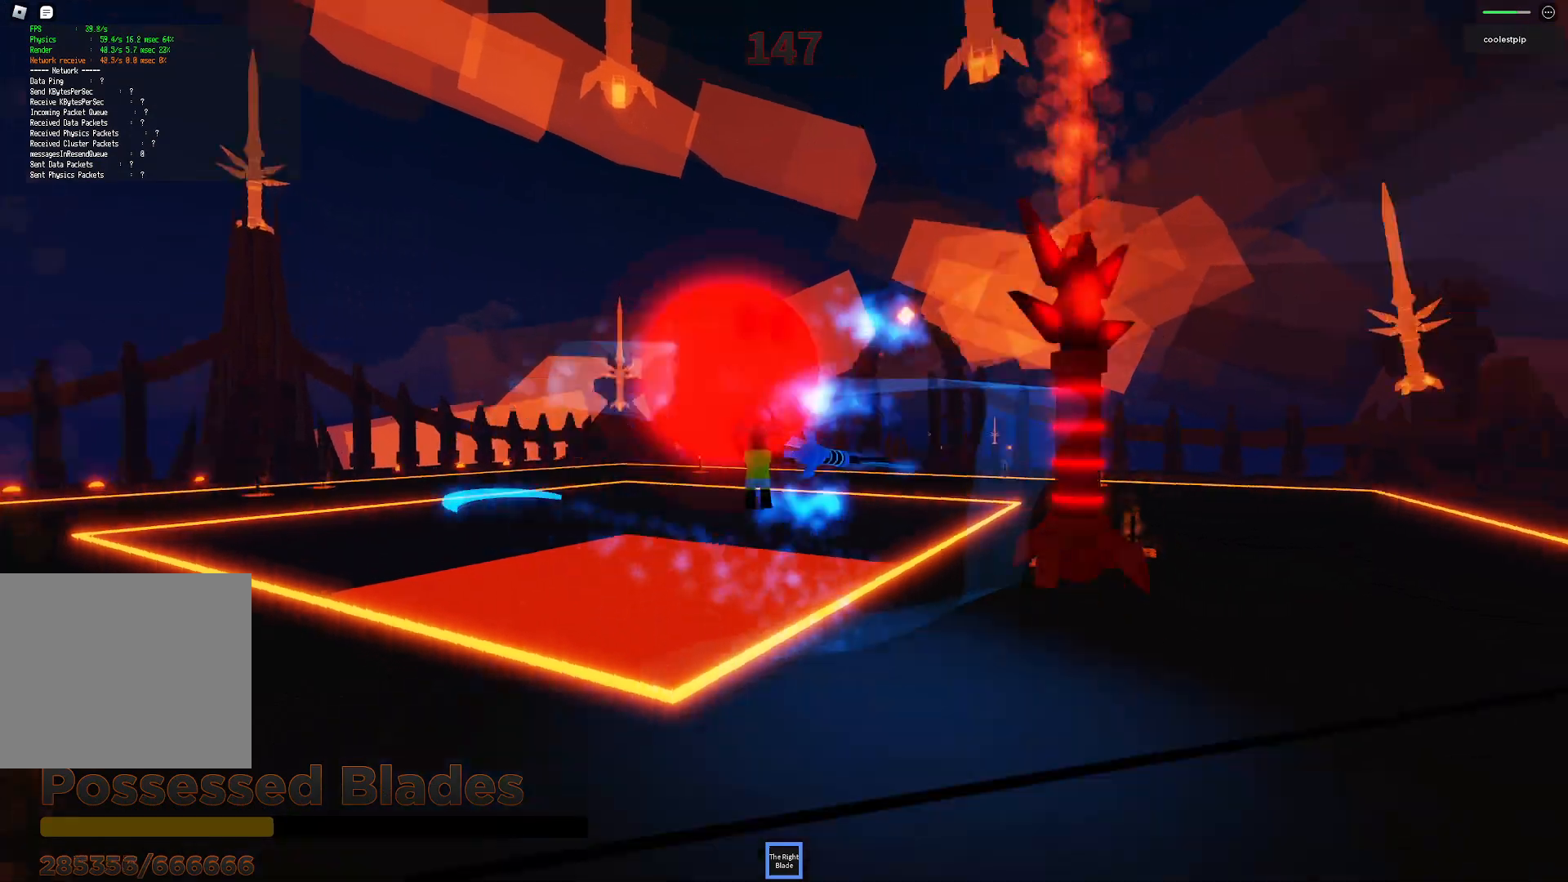
{"keys": ["space"], "events": [[250, "w", "down"], [267, "a", "down"], [317, "a", "up"], [367, "w", "up"]]}
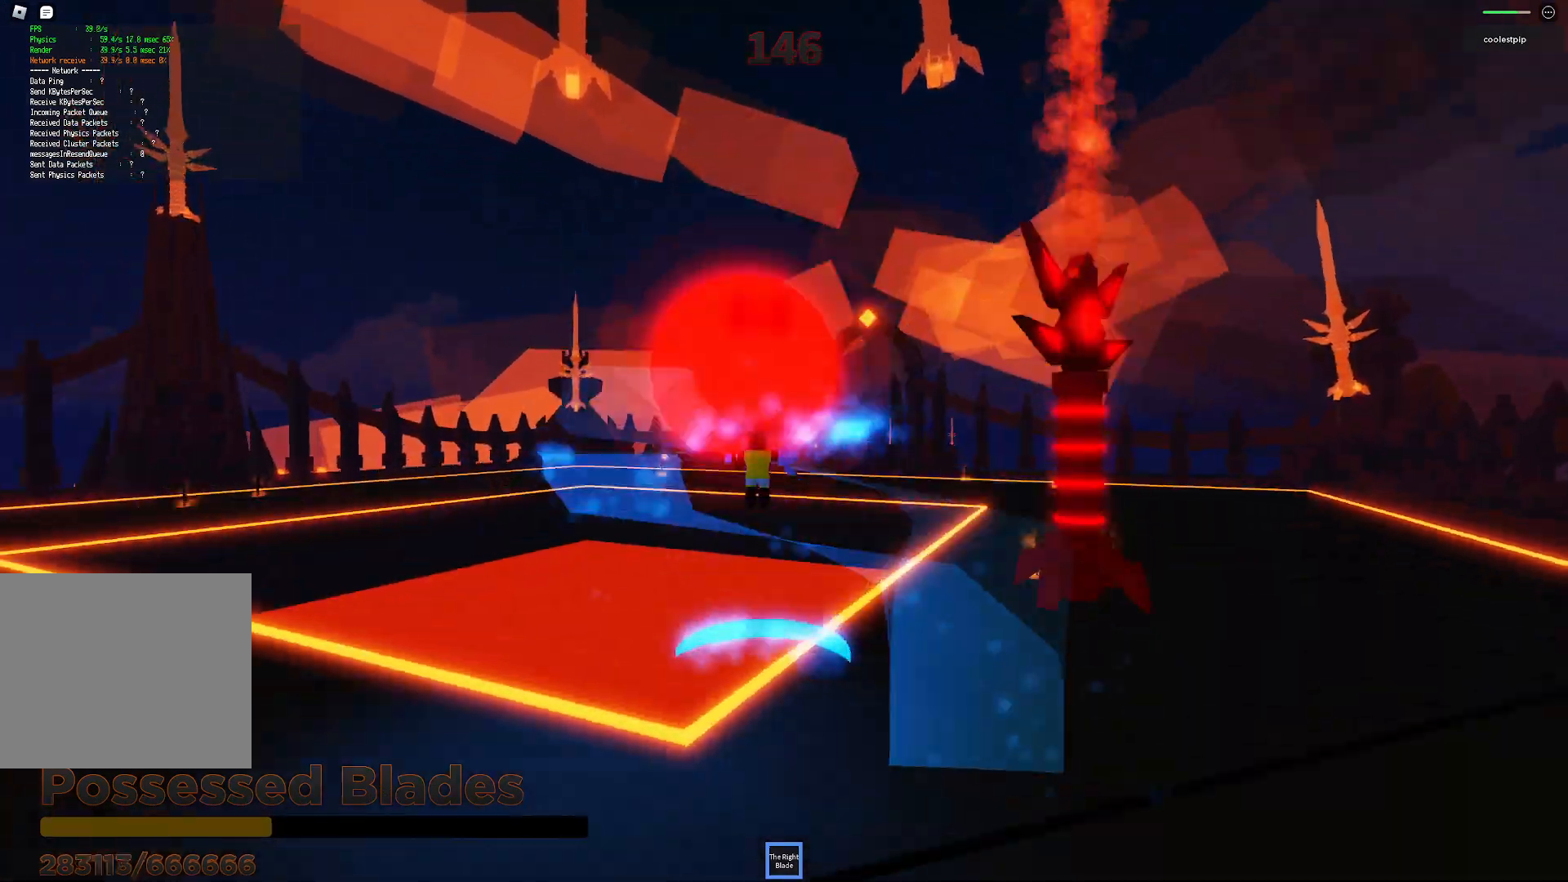
{"keys": ["space"], "events": [[150, "d", "down"], [150, "s", "down"], [300, "s", "up"], [434, "d", "up"]]}
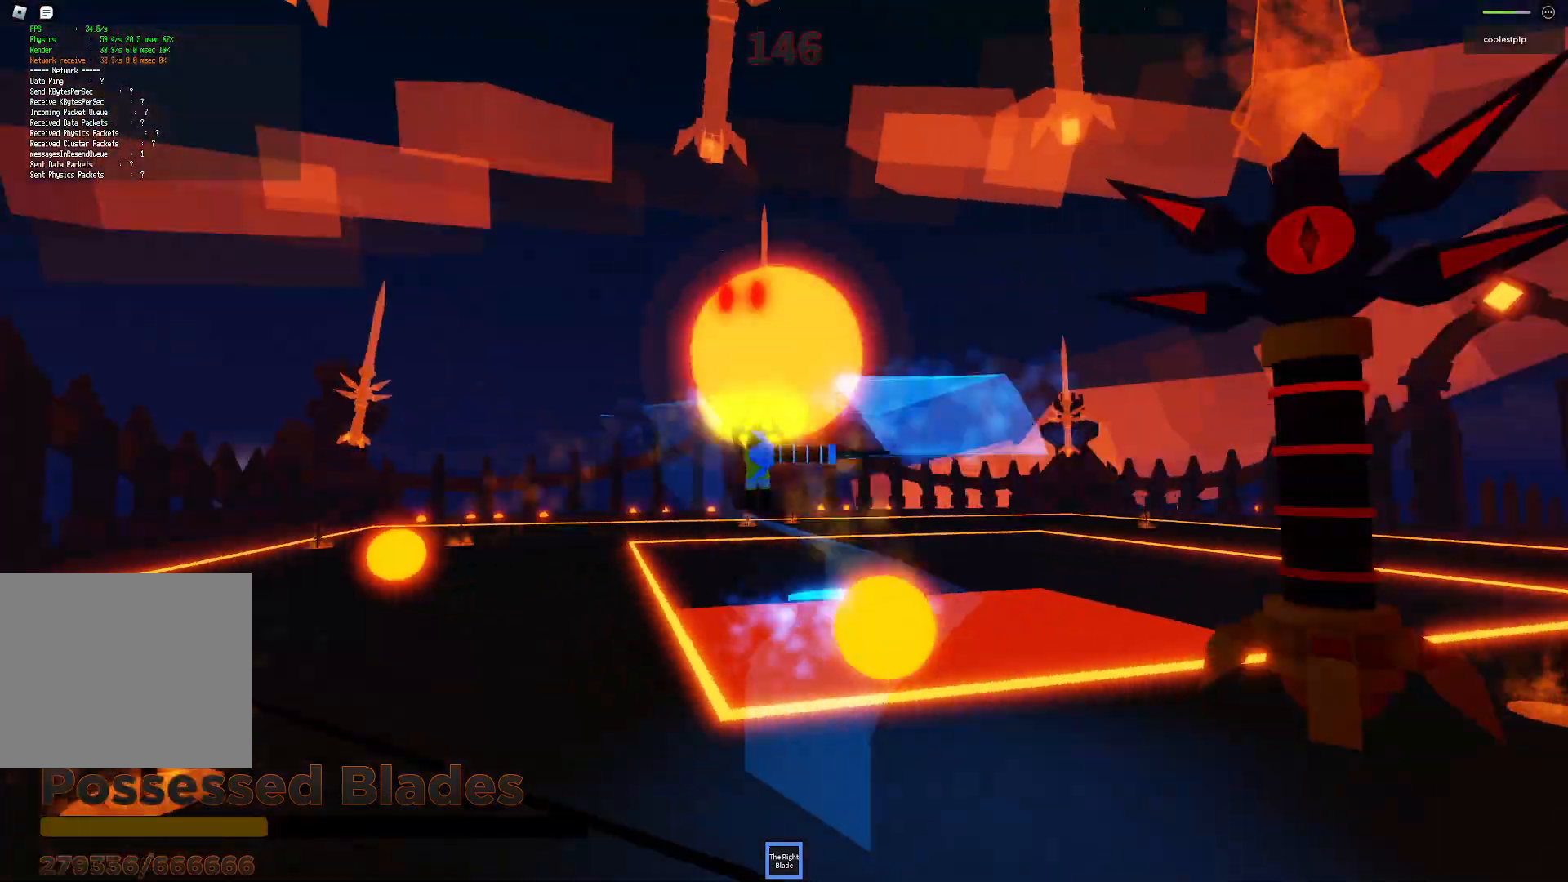
{"keys": ["d", "s", "space"], "events": [[284, "d", "down"], [317, "s", "down"], [384, "w", "down"], [434, "e", "down"], [434, "w", "up"], [467, "e", "up"]]}
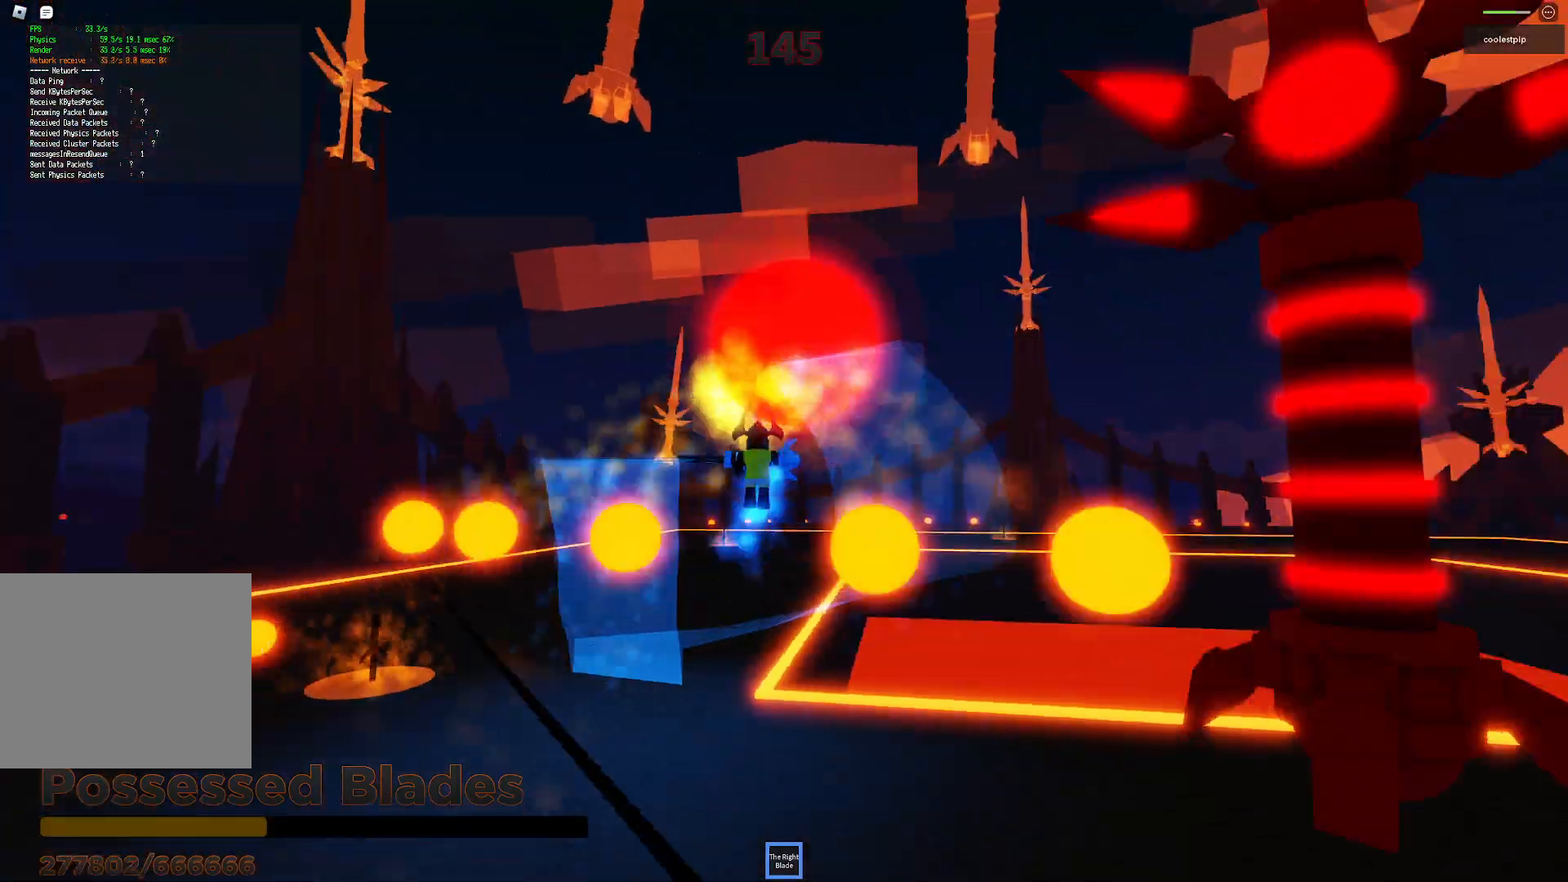
{"keys": ["d", "s", "space"], "events": []}
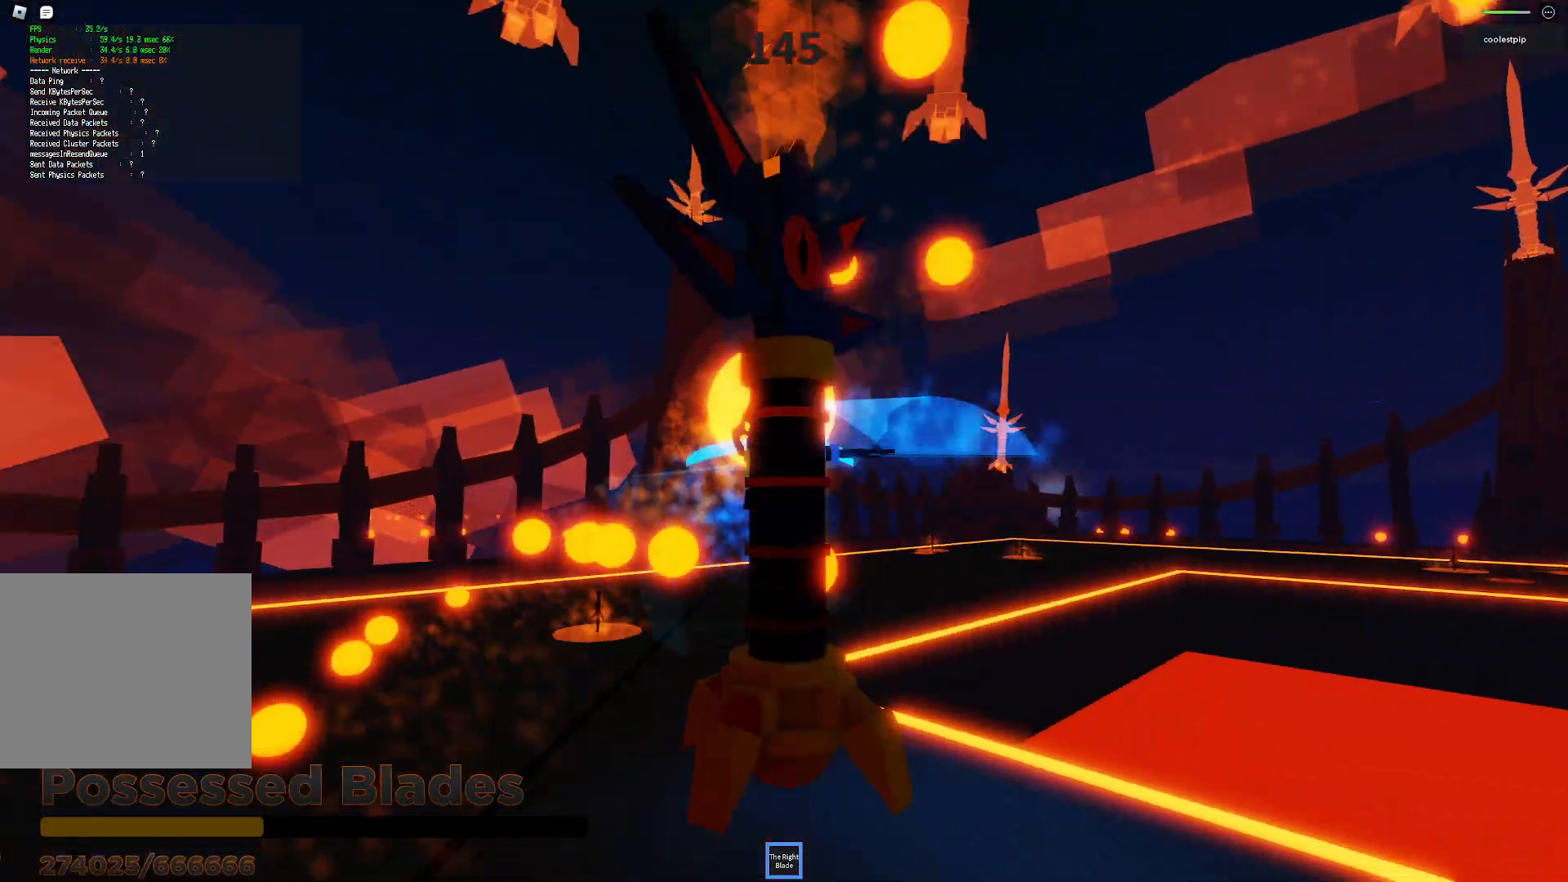
{"keys": ["a", "space", "w"]}
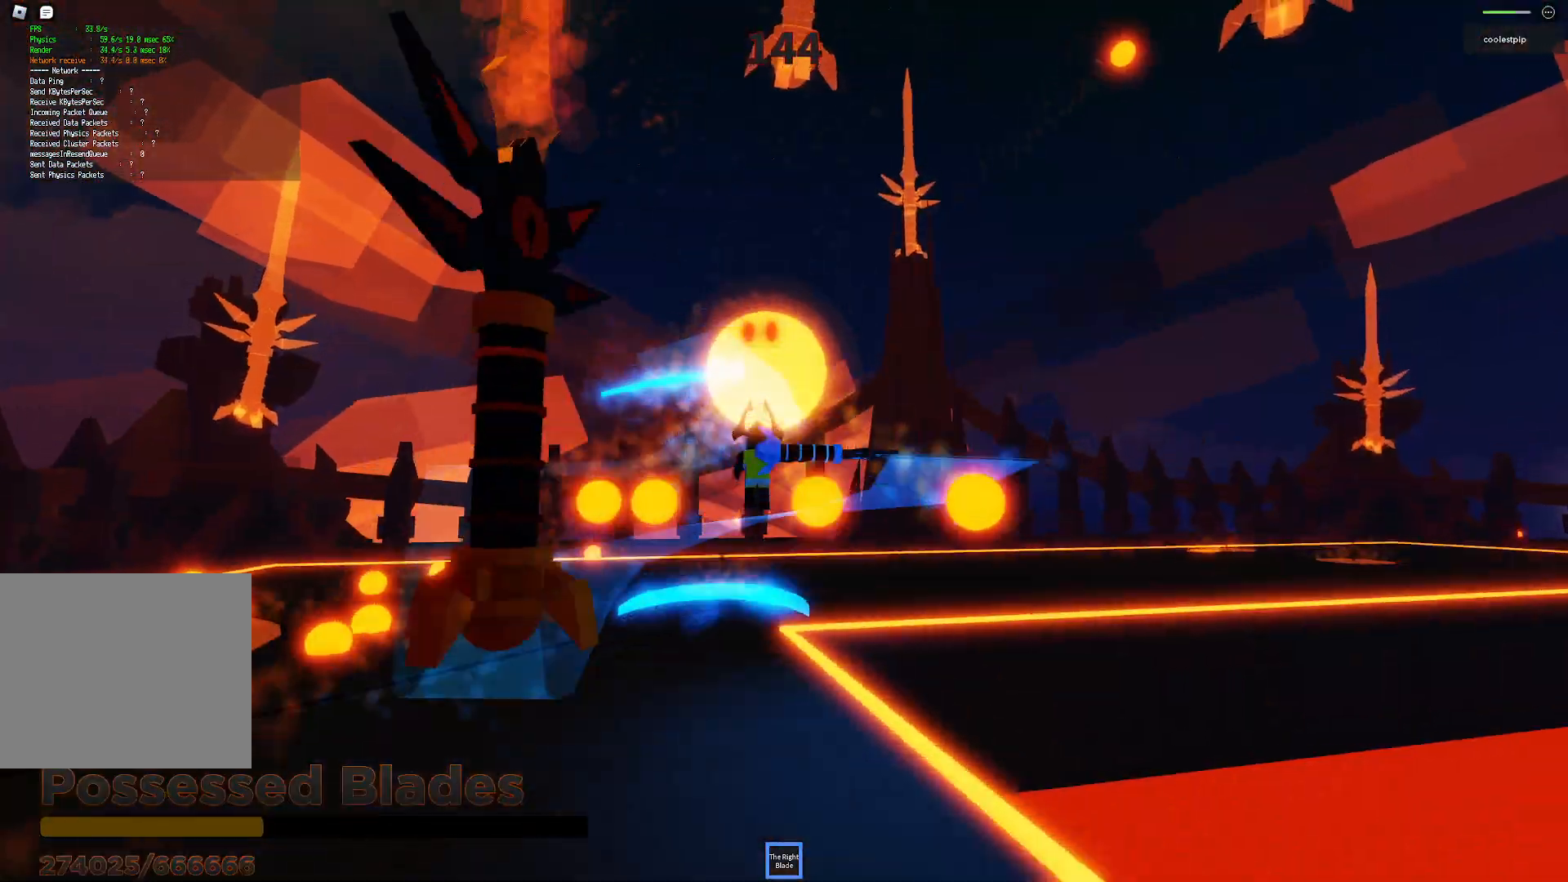
{"keys": ["a", "space", "w"], "events": []}
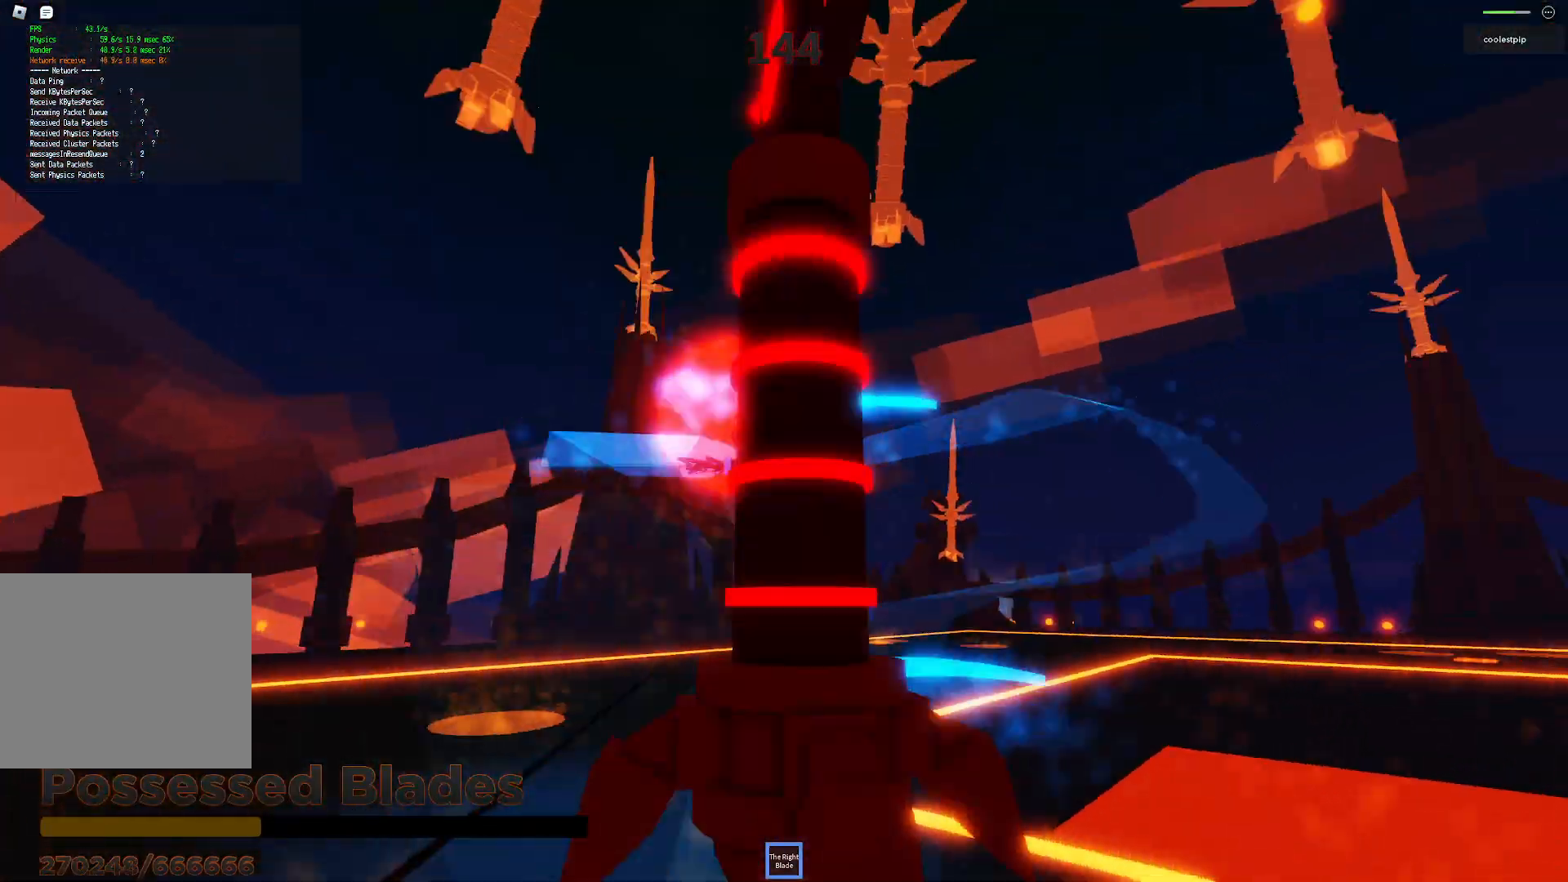
{"keys": ["d", "space"], "events": [[217, "a", "up"], [234, "w", "up"], [384, "d", "down"]]}
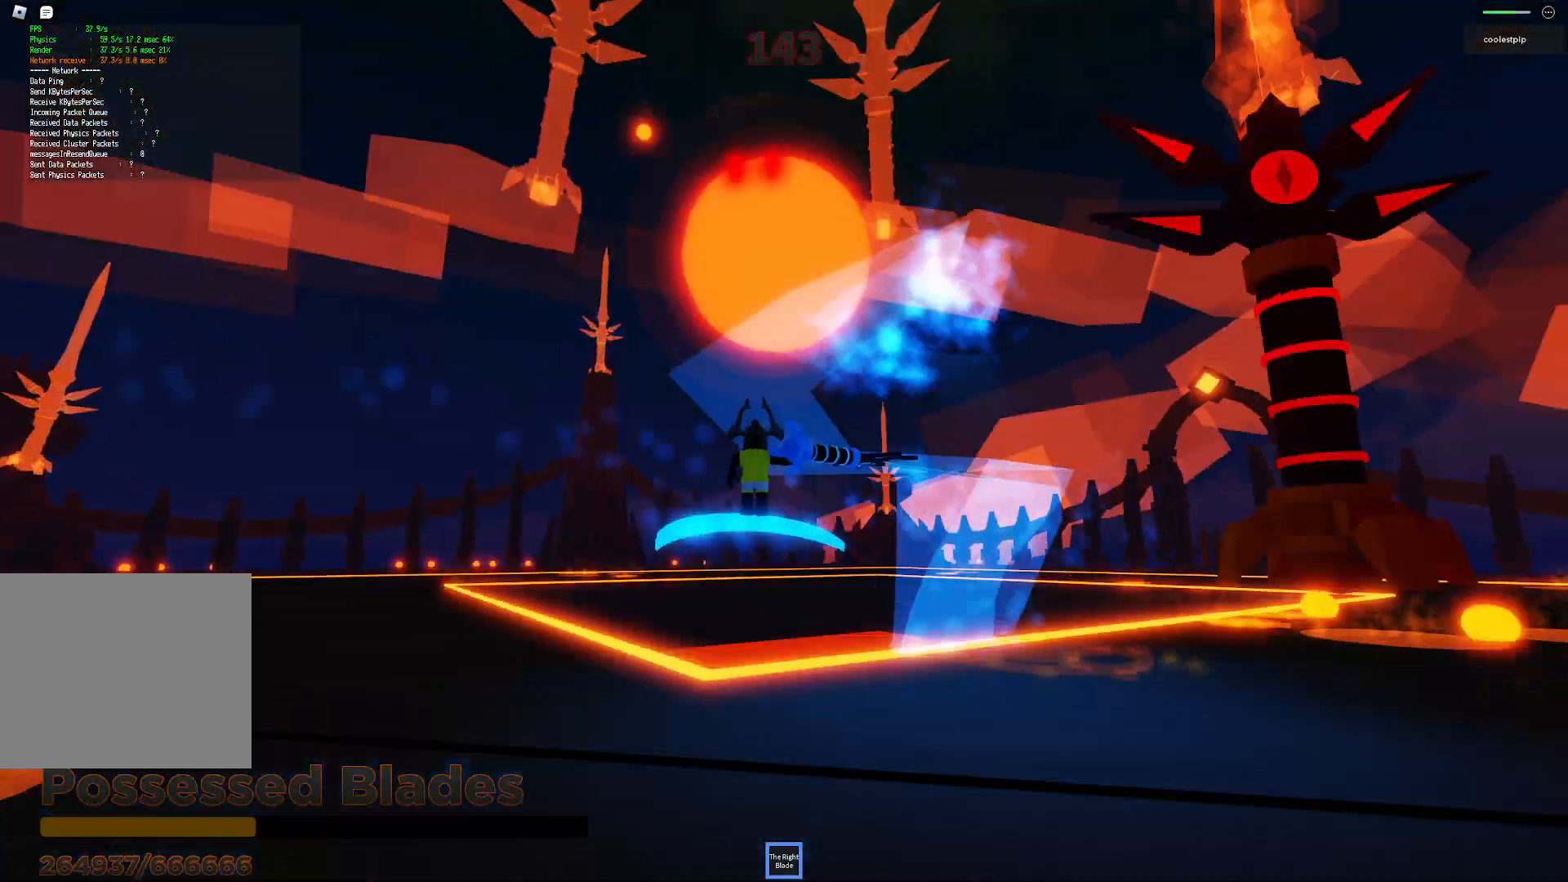
{"keys": ["space"], "events": [[84, "d", "up"], [117, "a", "down"], [334, "w", "down"], [434, "a", "up"], [434, "w", "up"]]}
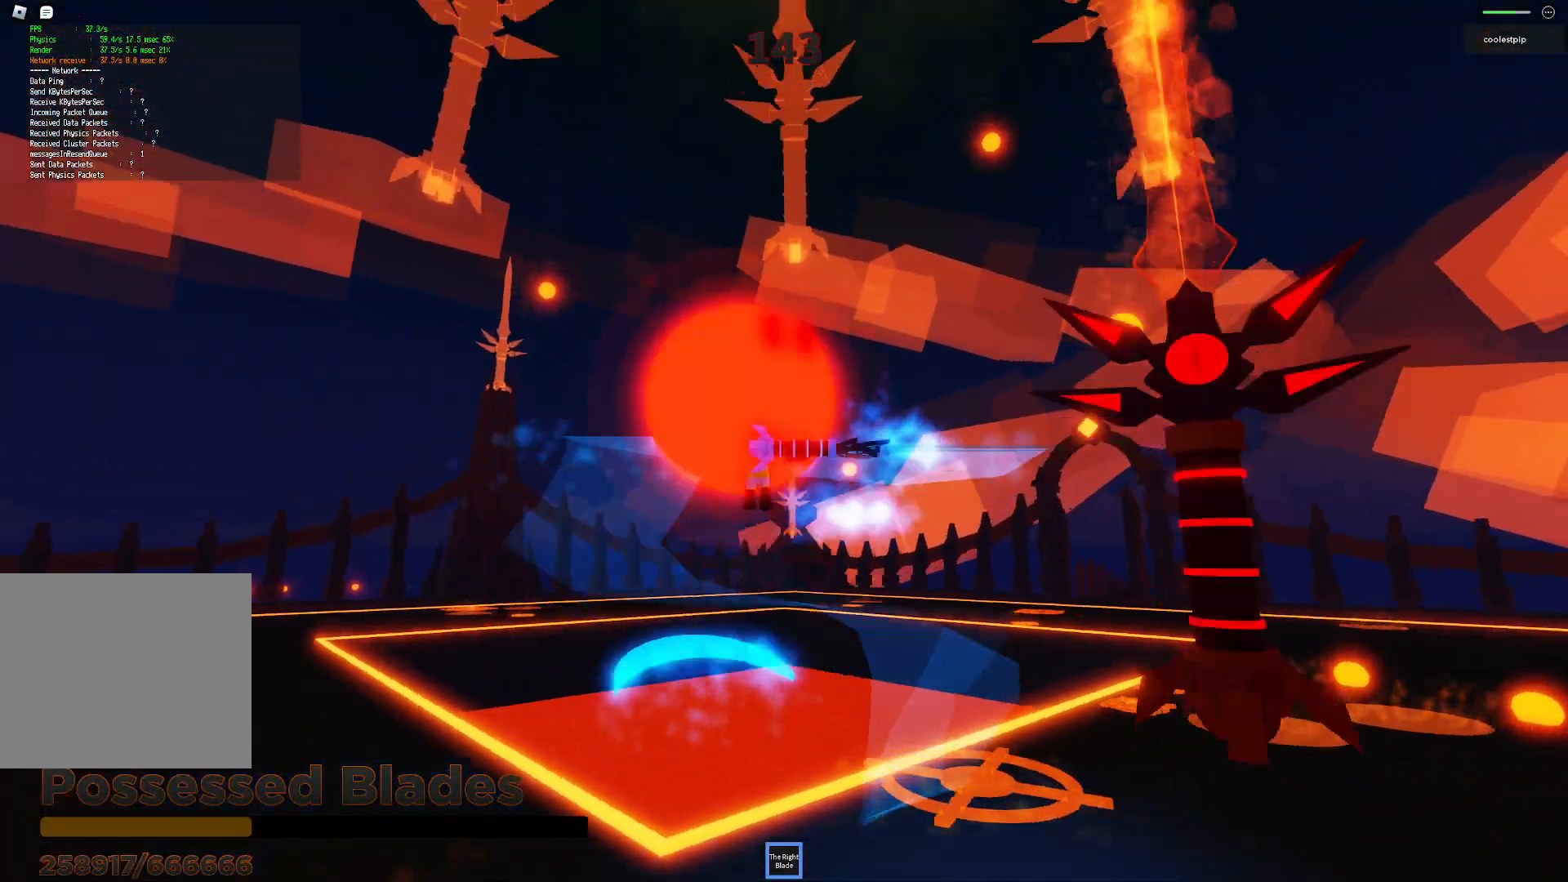
{"keys": ["space"], "events": []}
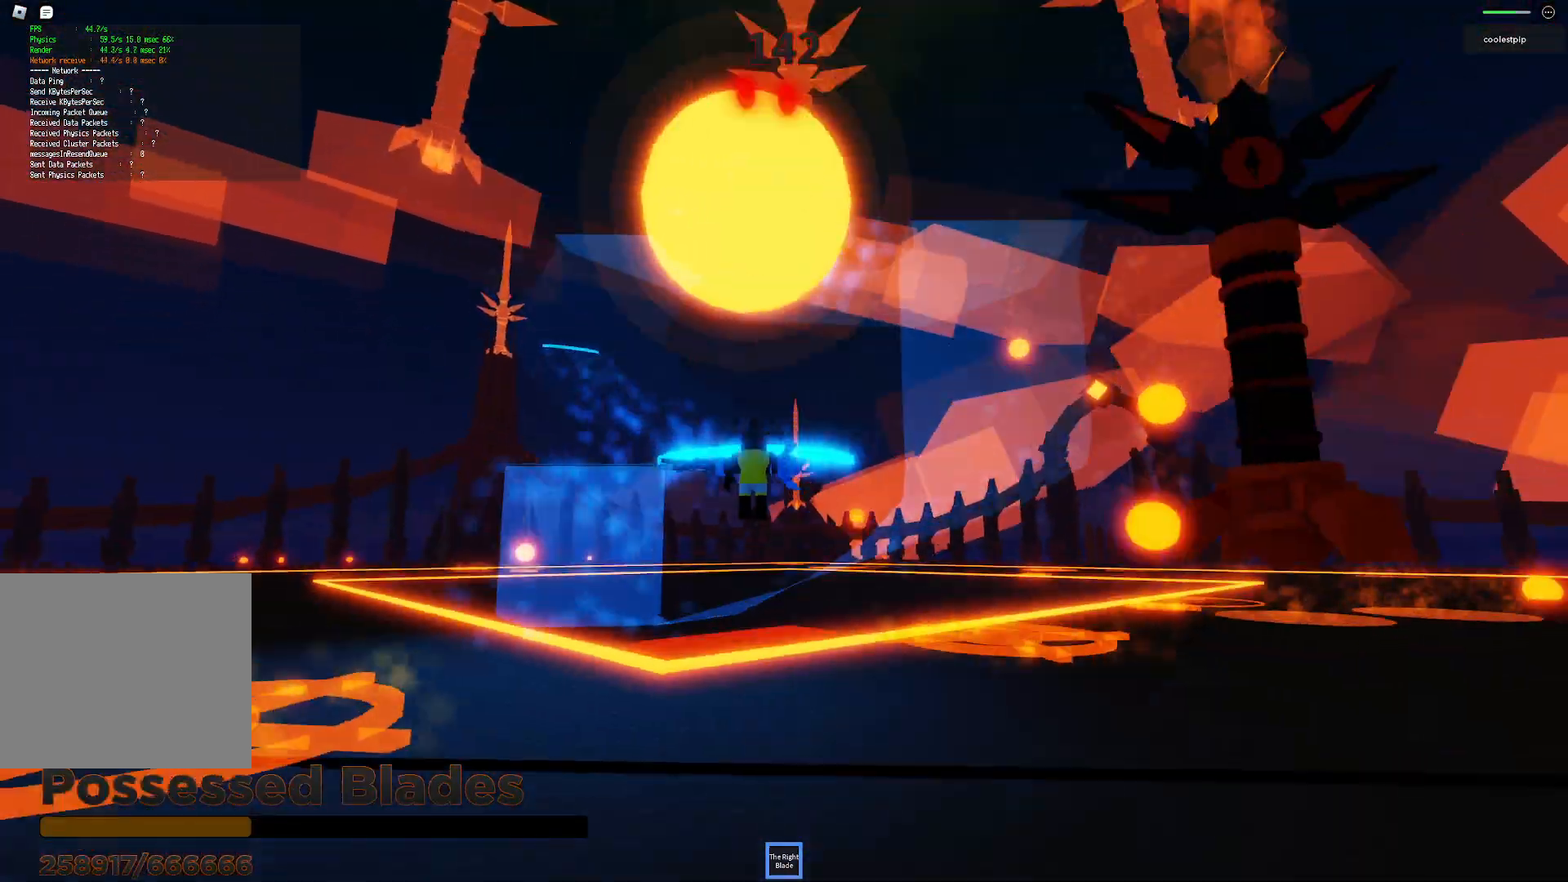
{"keys": ["space"], "events": [[284, "s", "down"], [350, "d", "down"], [450, "s", "up"], [500, "d", "up"]]}
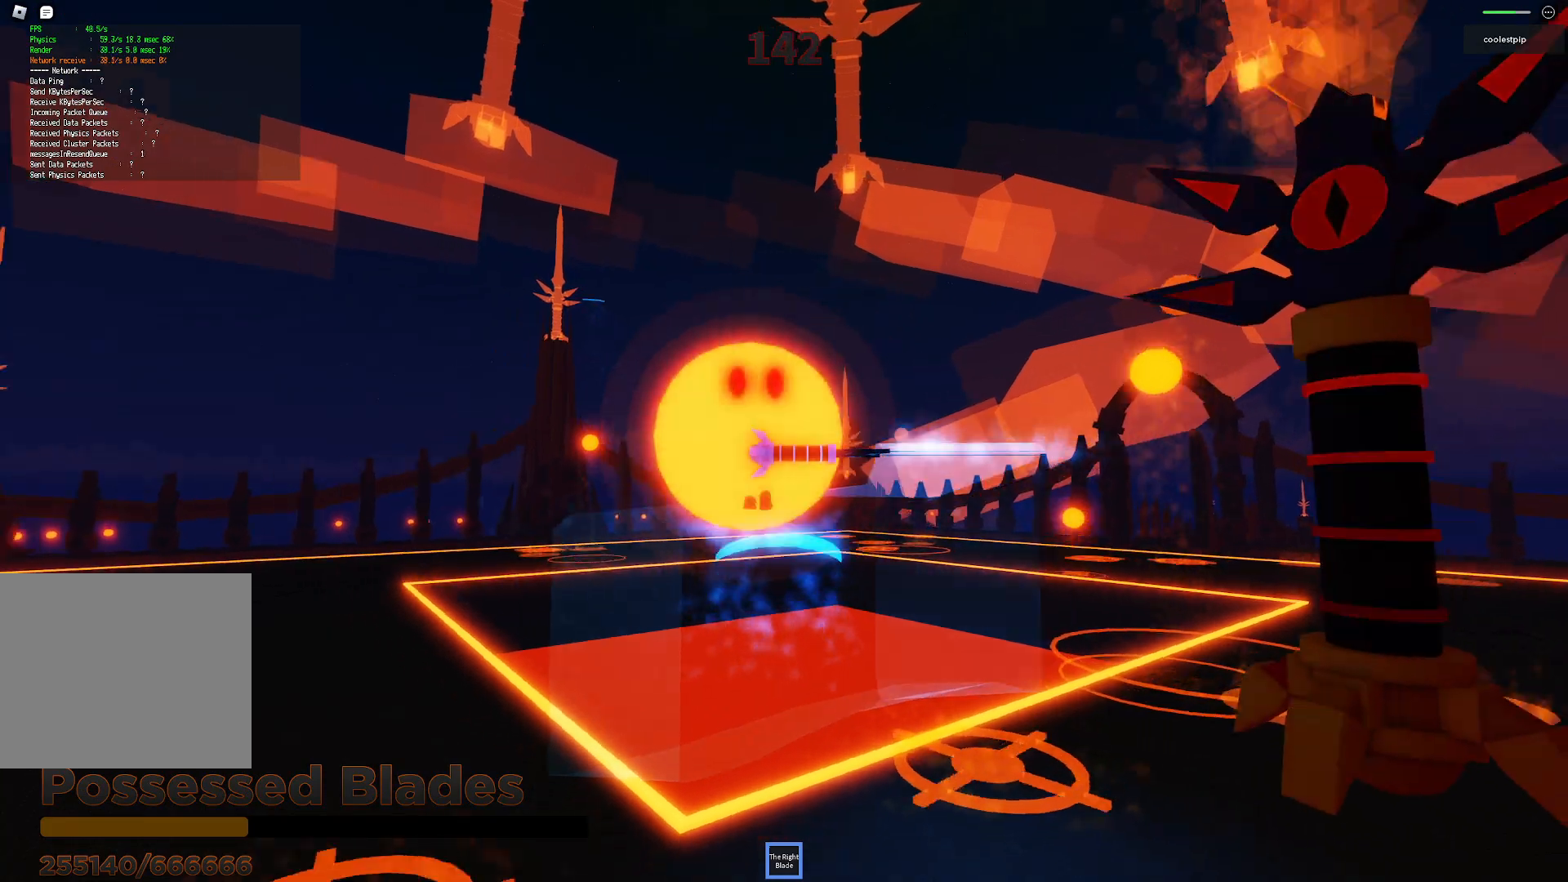
{"keys": ["space"], "events": []}
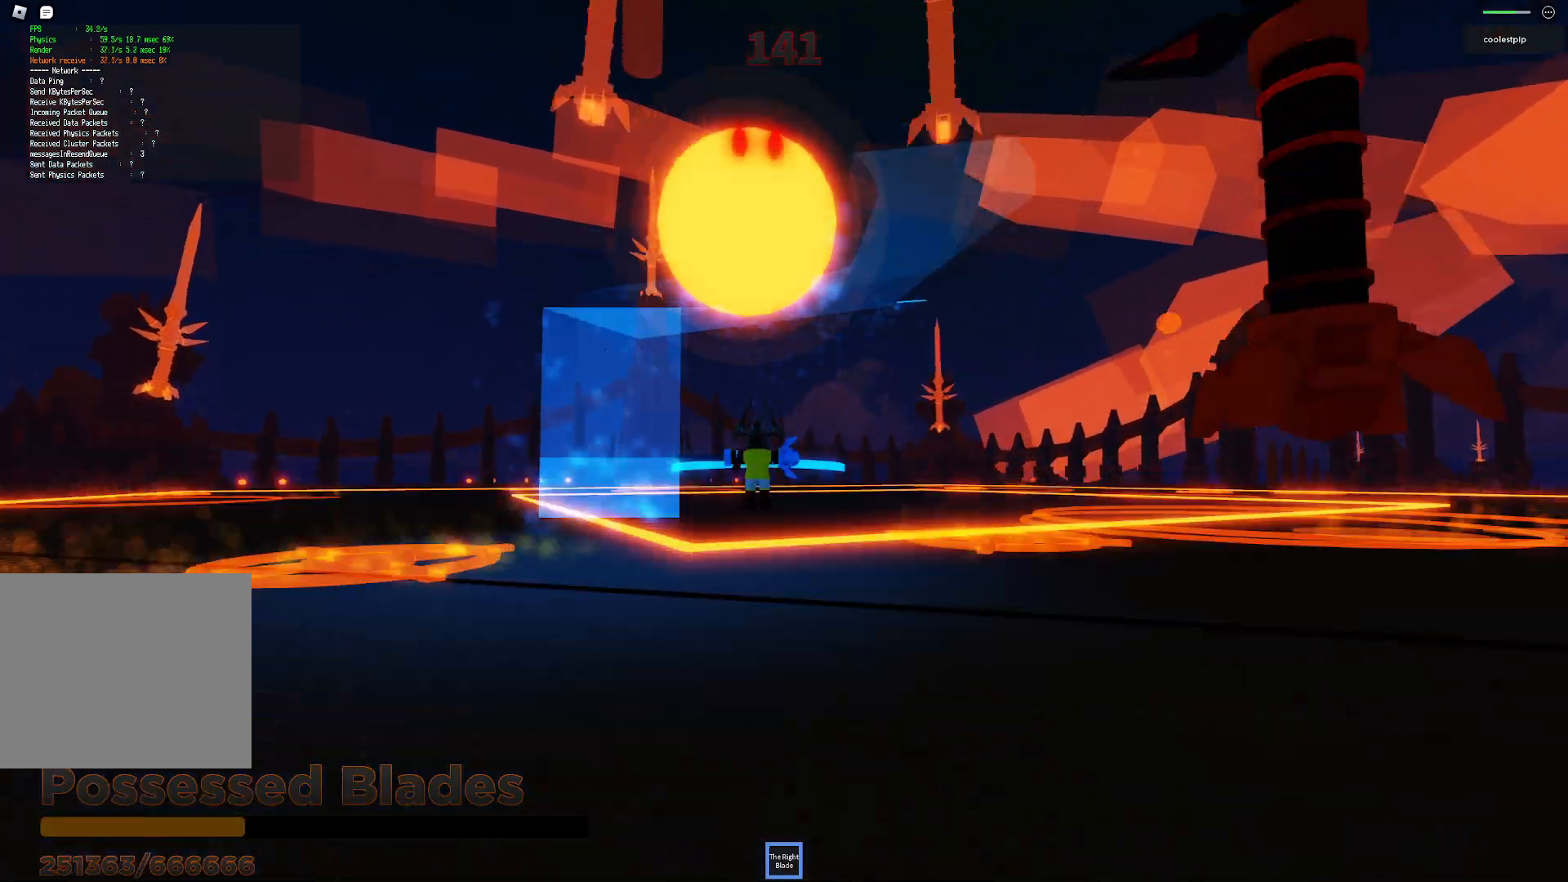
{"keys": ["space"], "events": [[234, "s", "down"], [267, "d", "down"], [434, "s", "up"], [467, "d", "up"]]}
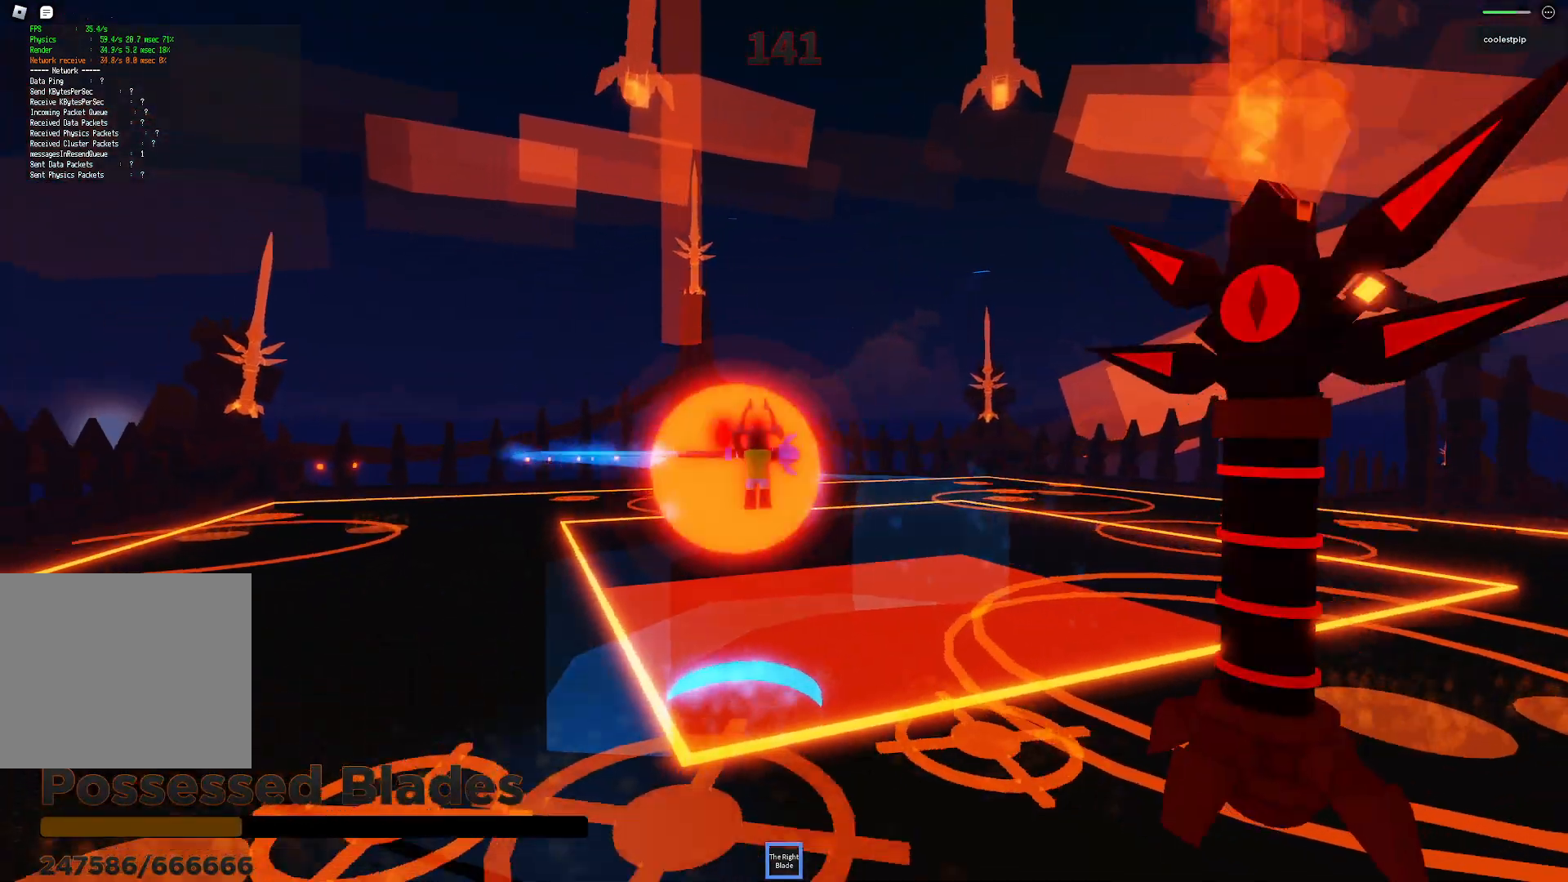
{"keys": ["d", "space"], "events": [[34, "s", "down"], [50, "d", "down"], [500, "s", "up"]]}
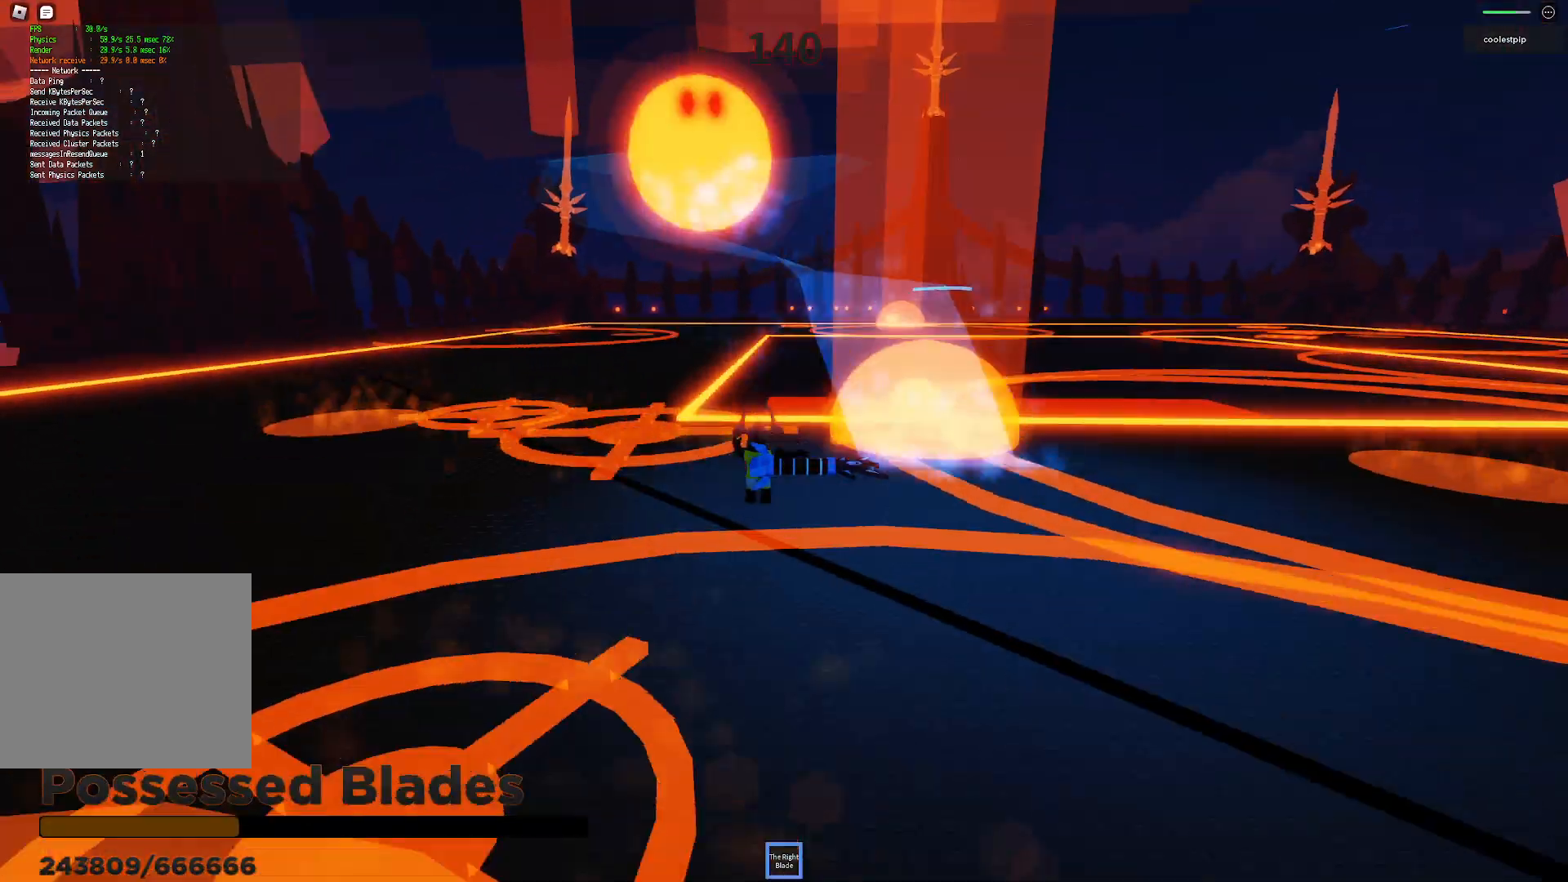
{"keys": ["d", "s", "space"], "events": [[434, "s", "down"]]}
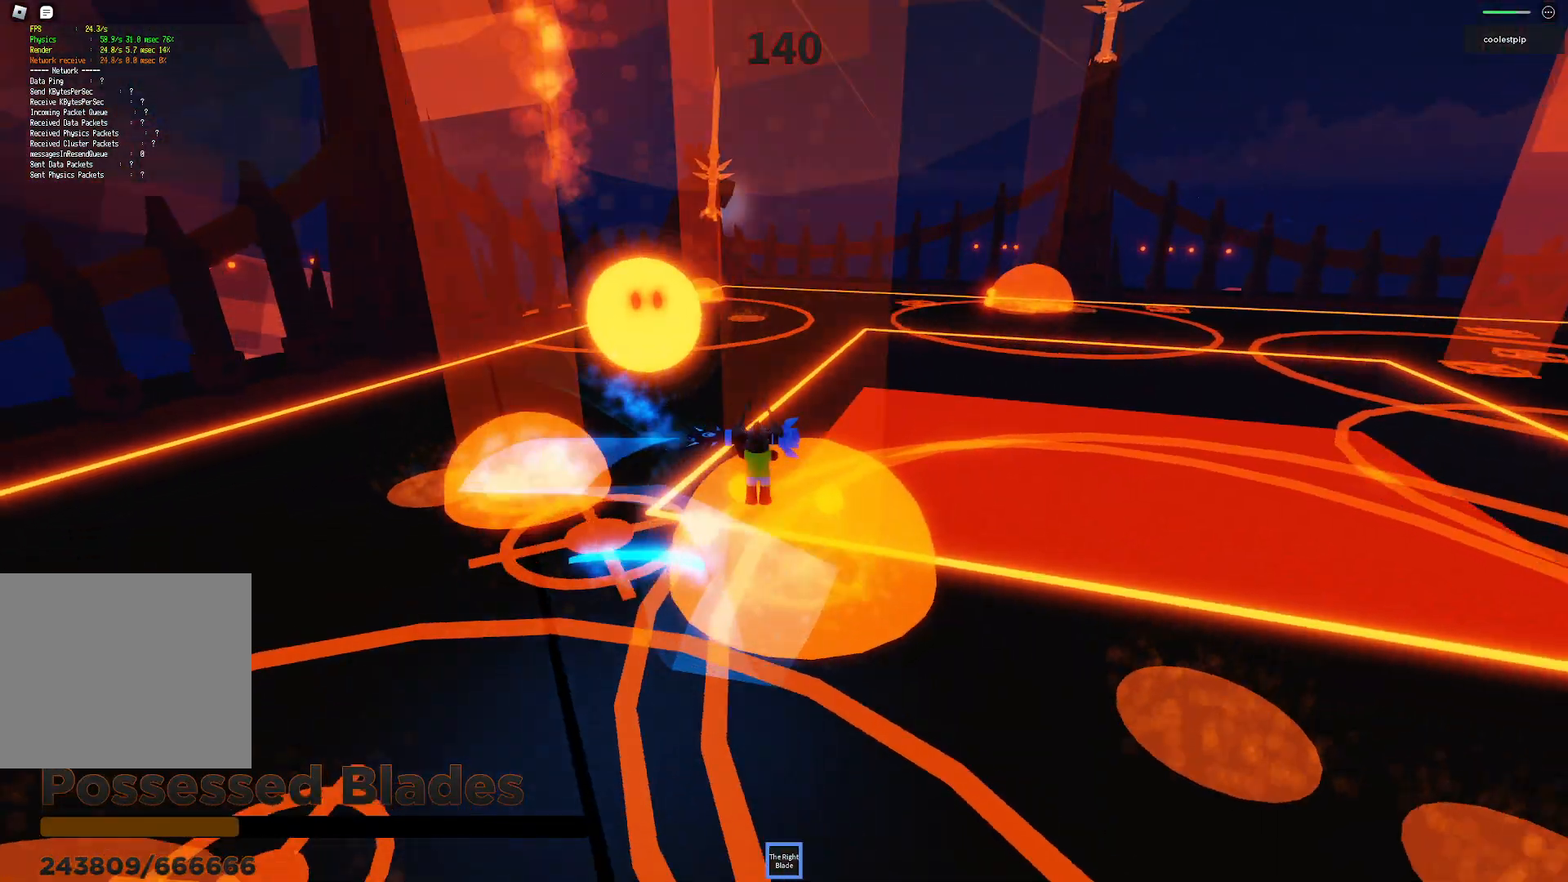
{"keys": ["a", "s", "space"], "events": [[134, "d", "up"], [167, "a", "down"]]}
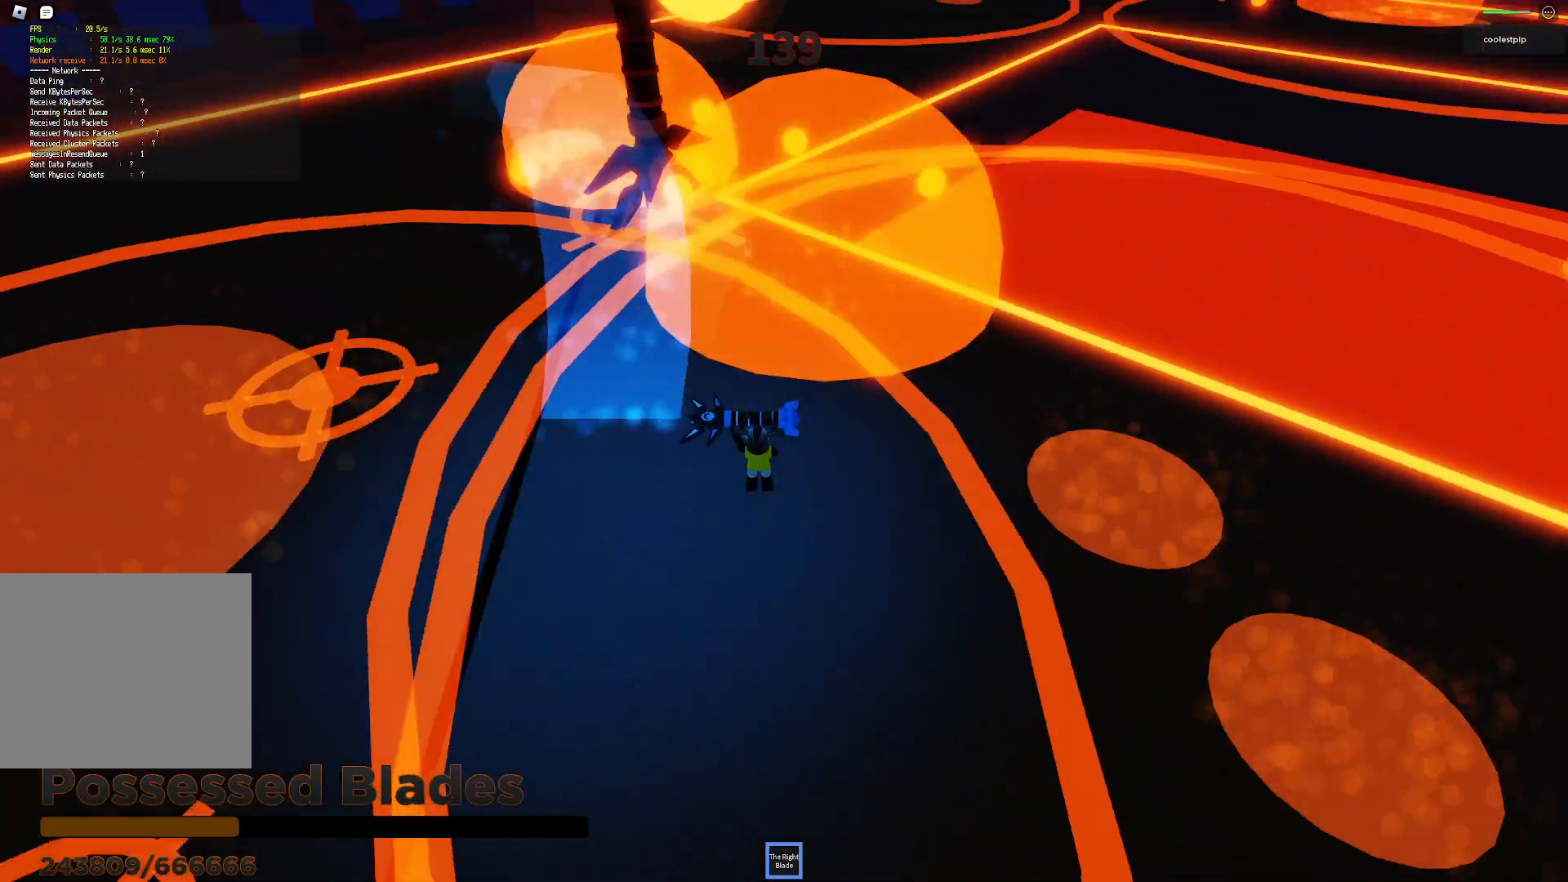
{"keys": ["space"], "events": [[34, "a", "up"], [34, "s", "up"], [134, "a", "down"], [134, "w", "down"], [217, "w", "up"], [284, "a", "up"]]}